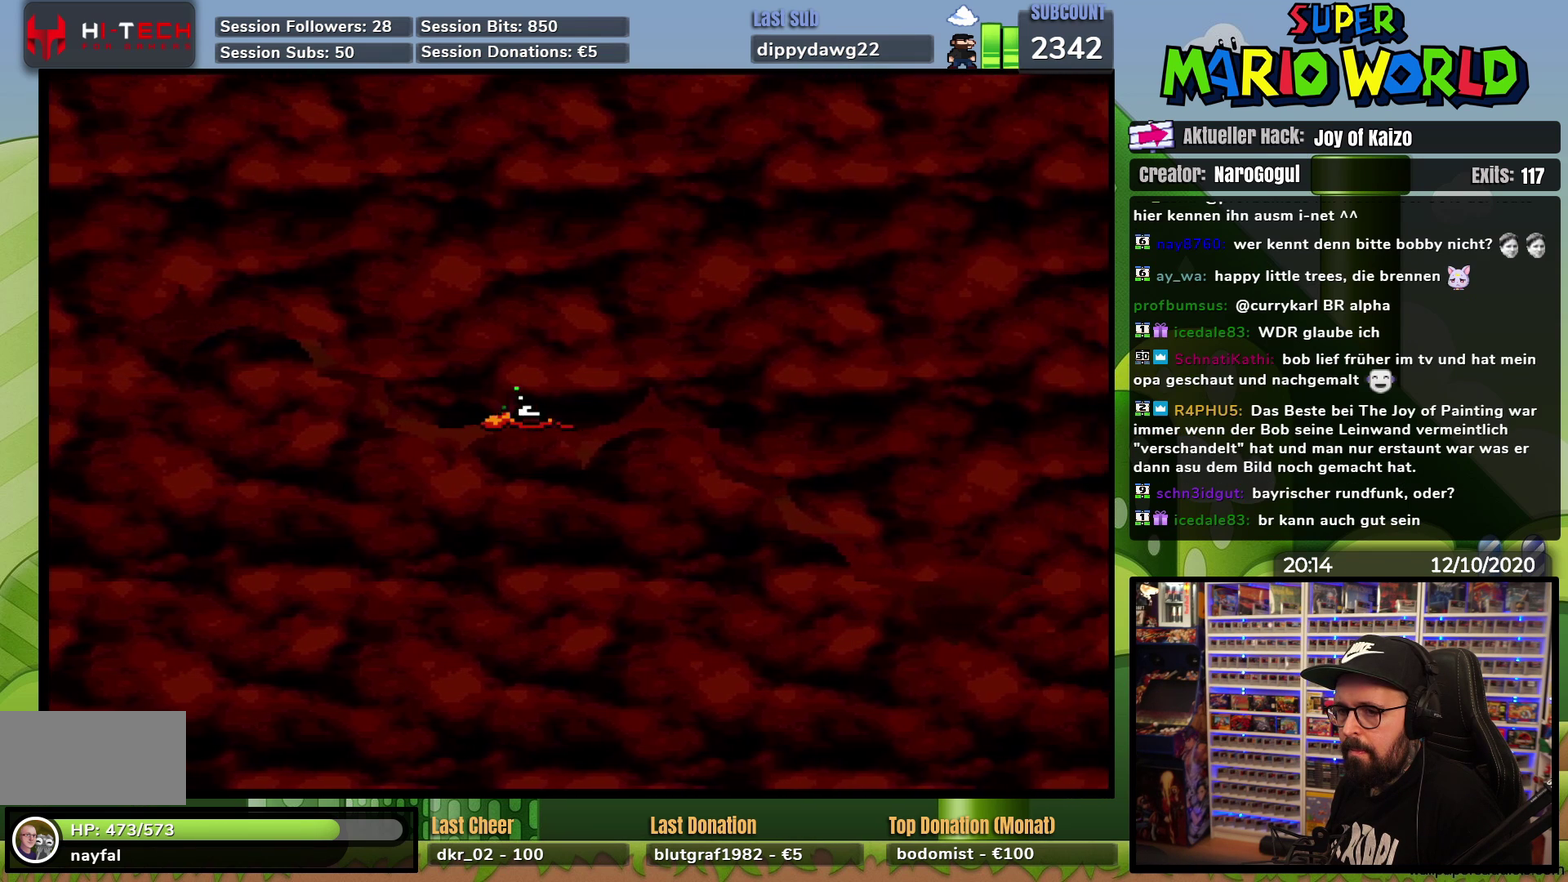
Gameplay with a controller (Nintendo layout); each line is a JSON object with the inputs held at the frame after it. "events" lists button and stick changes between this image and that frame as [ms after this image, input, new state], when the widget could be followed in between. Not read: B L3 R3.
{"buttons": ["Y"], "events": []}
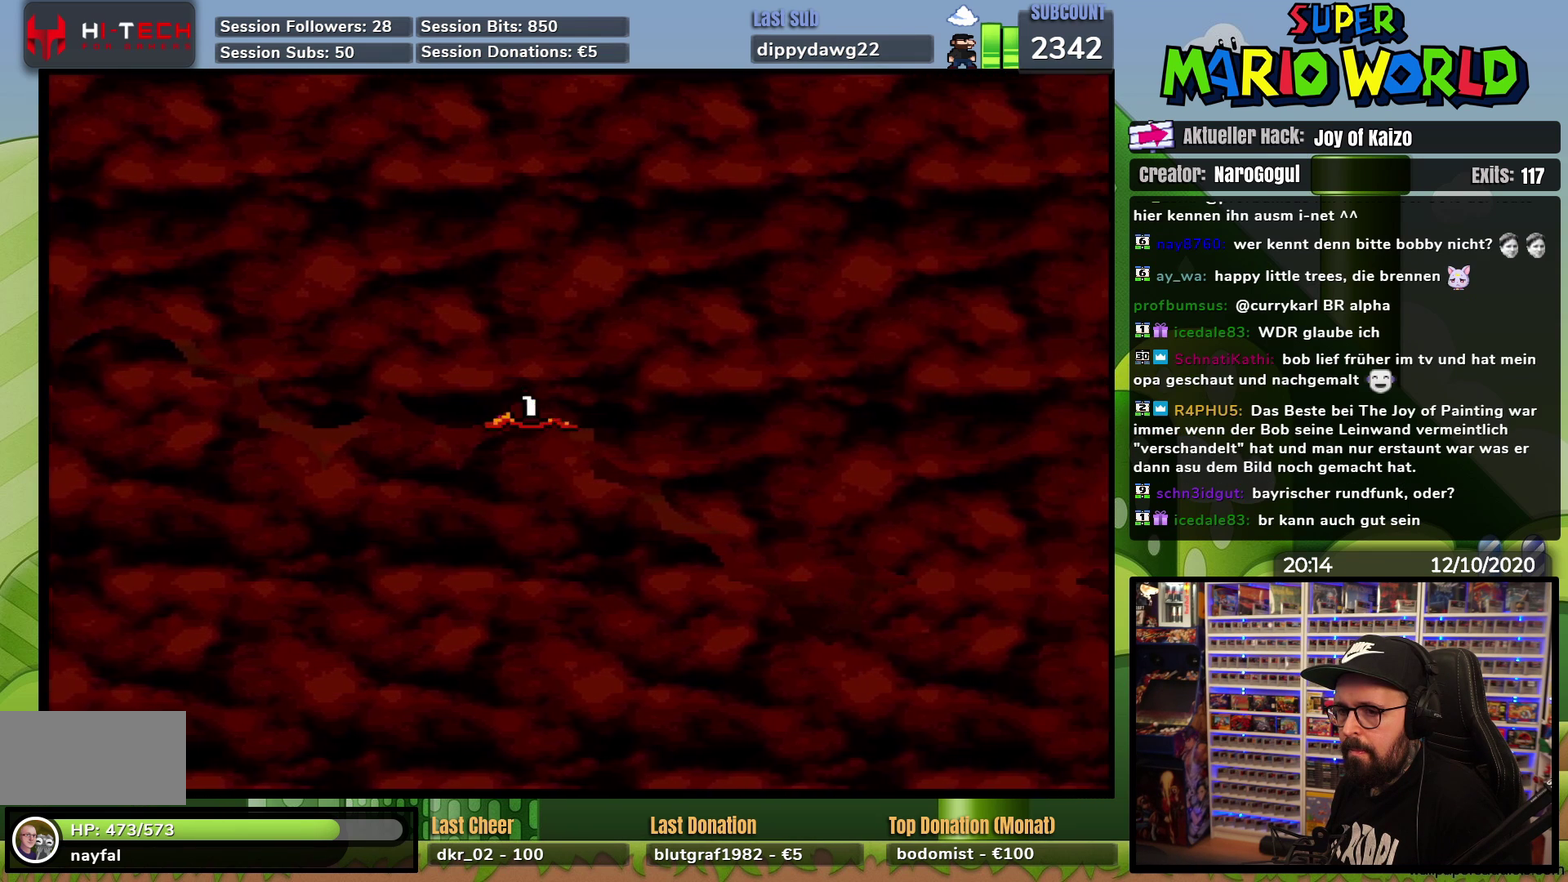
{"buttons": ["Y"], "events": []}
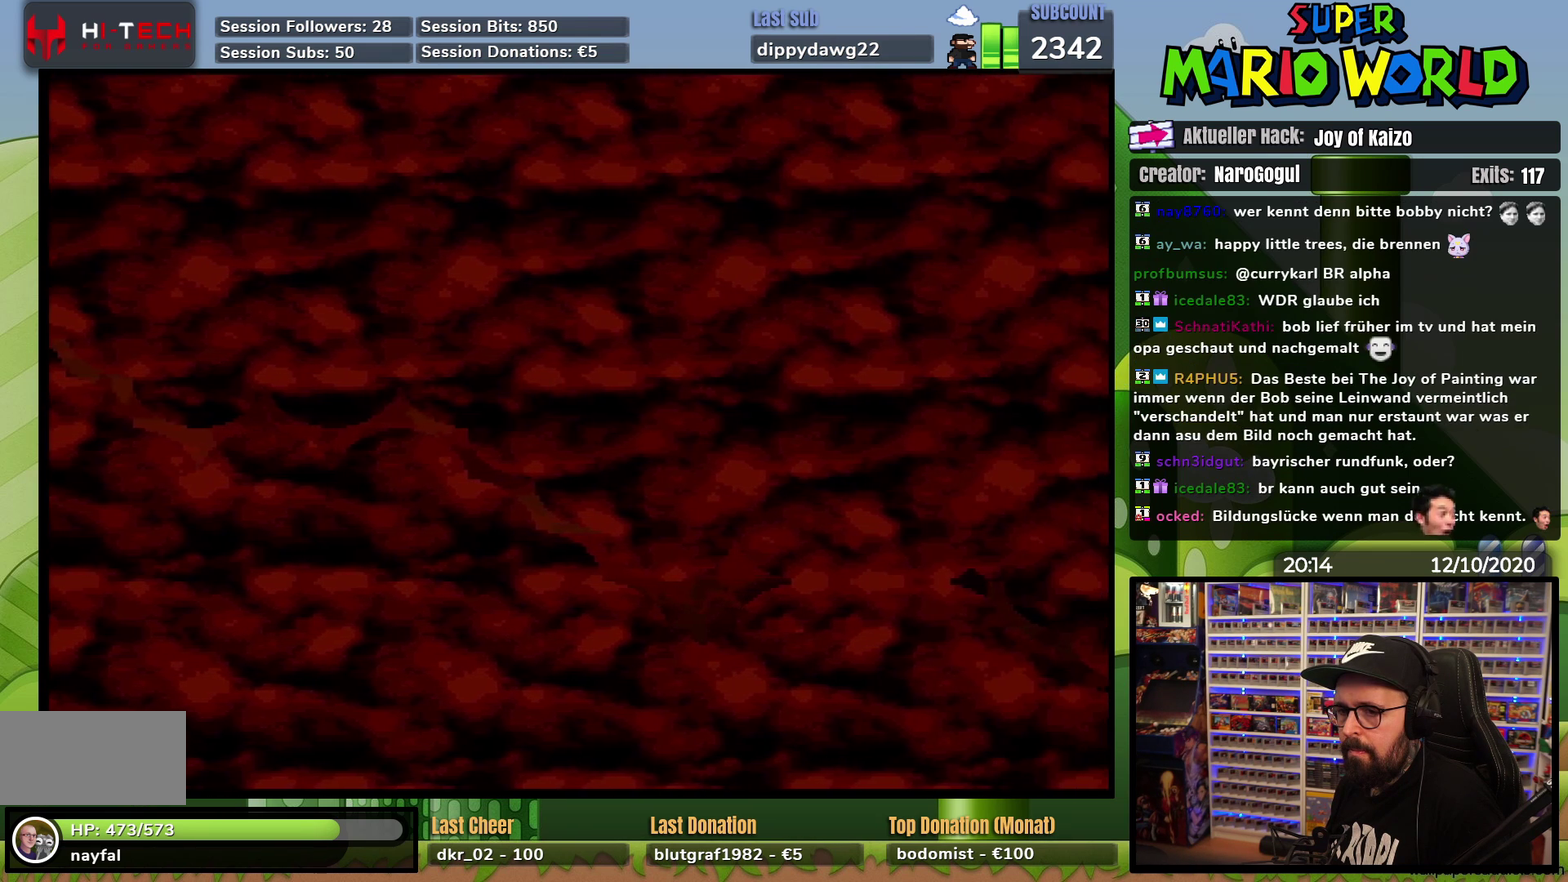
{"buttons": ["Y", "DPAD_RIGHT"], "events": [[133, "DPAD_RIGHT", "down"]]}
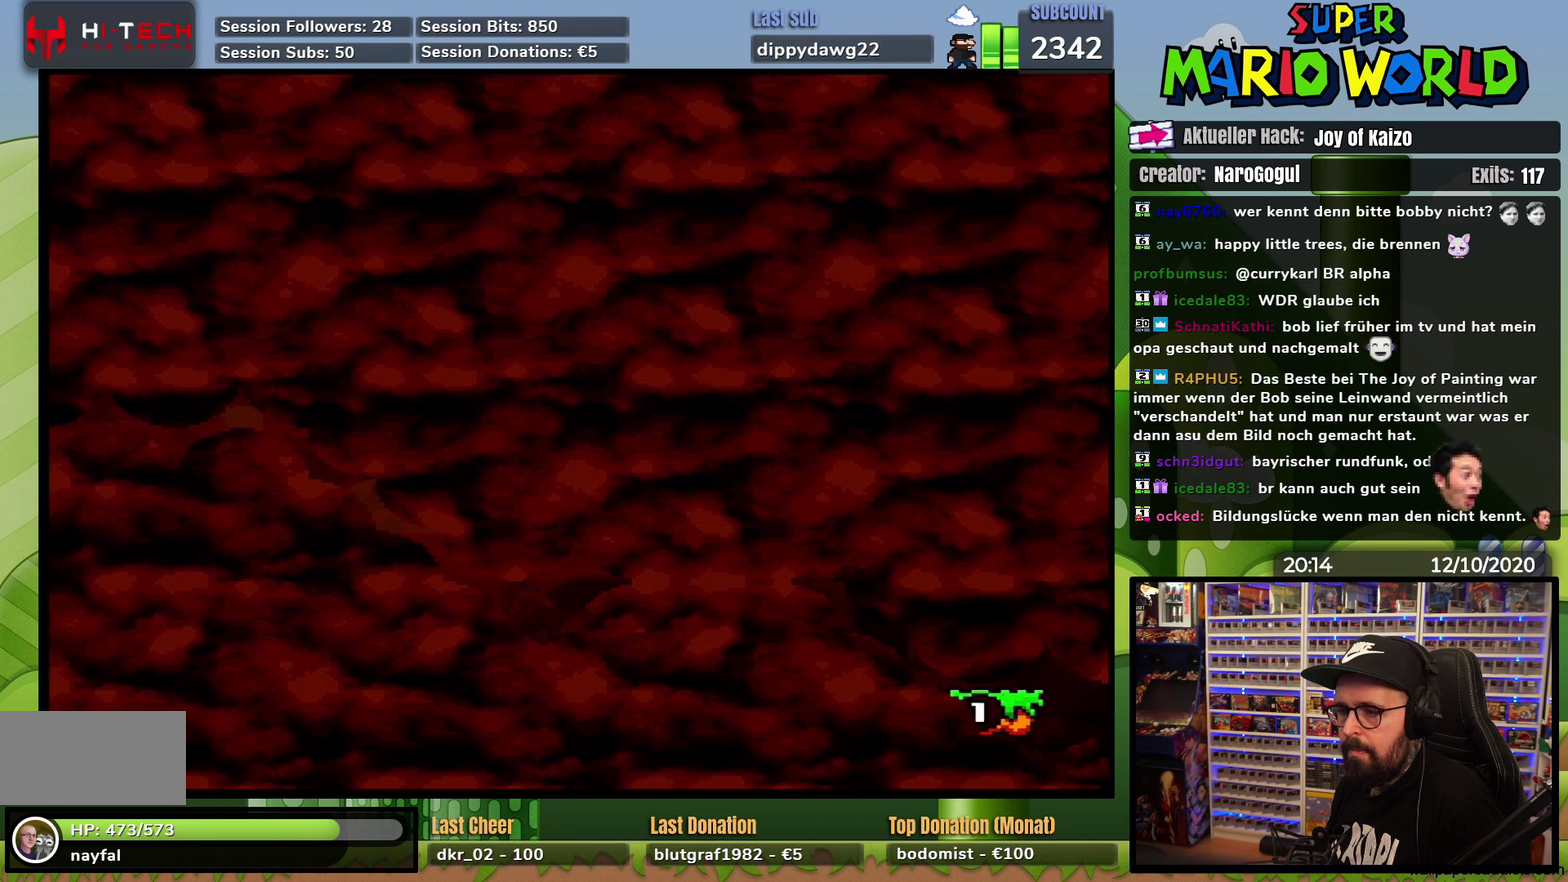
{"buttons": ["Y", "DPAD_RIGHT"], "events": []}
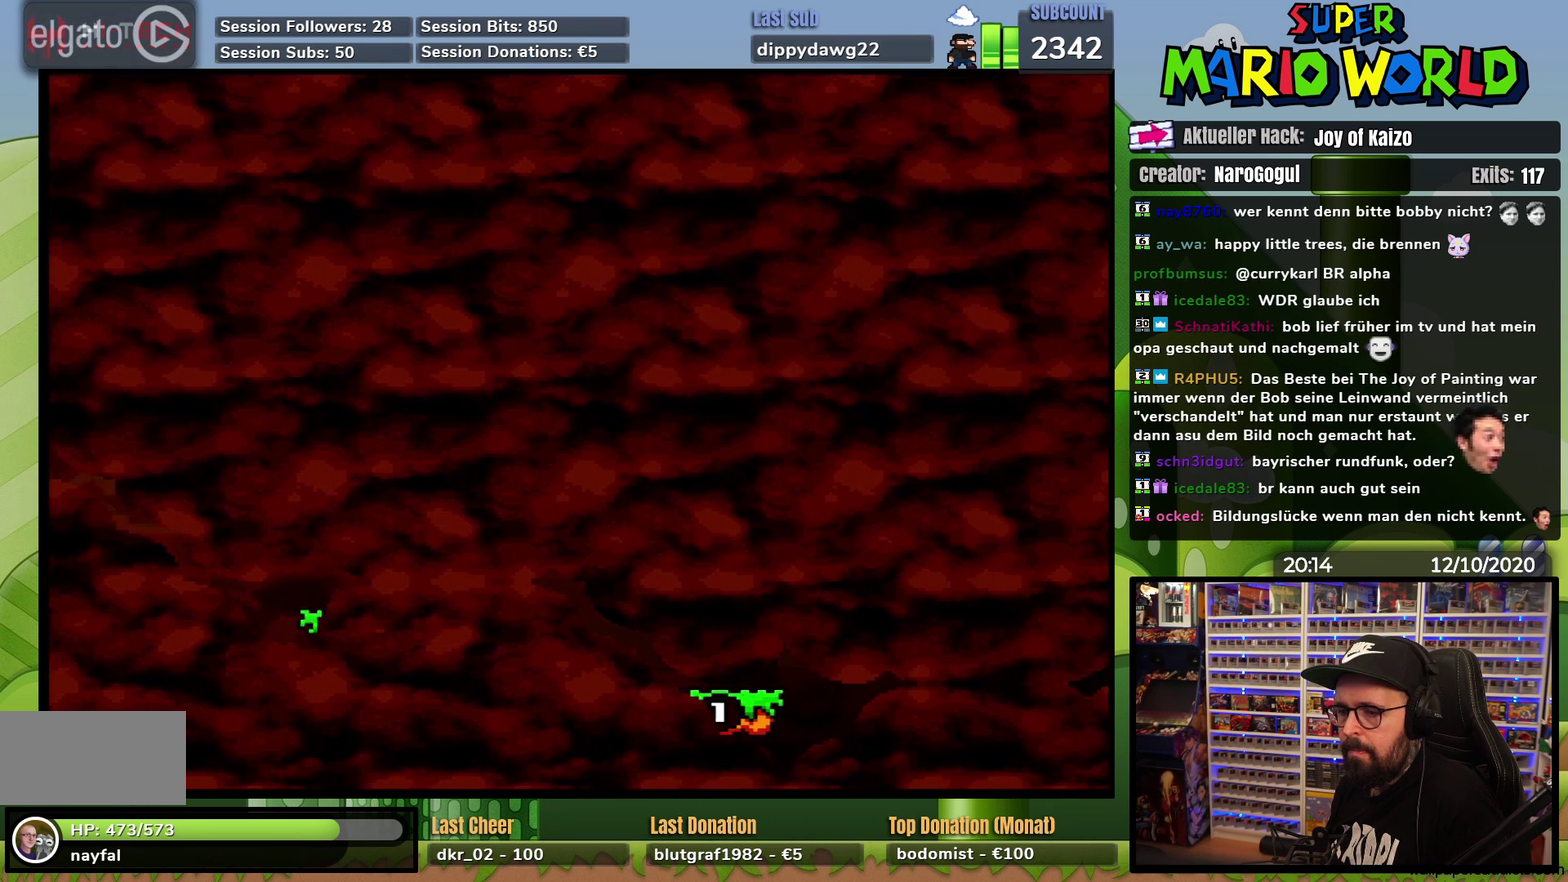
{"buttons": ["Y"], "events": [[116, "DPAD_RIGHT", "up"], [133, "DPAD_LEFT", "down"], [283, "DPAD_LEFT", "up"]]}
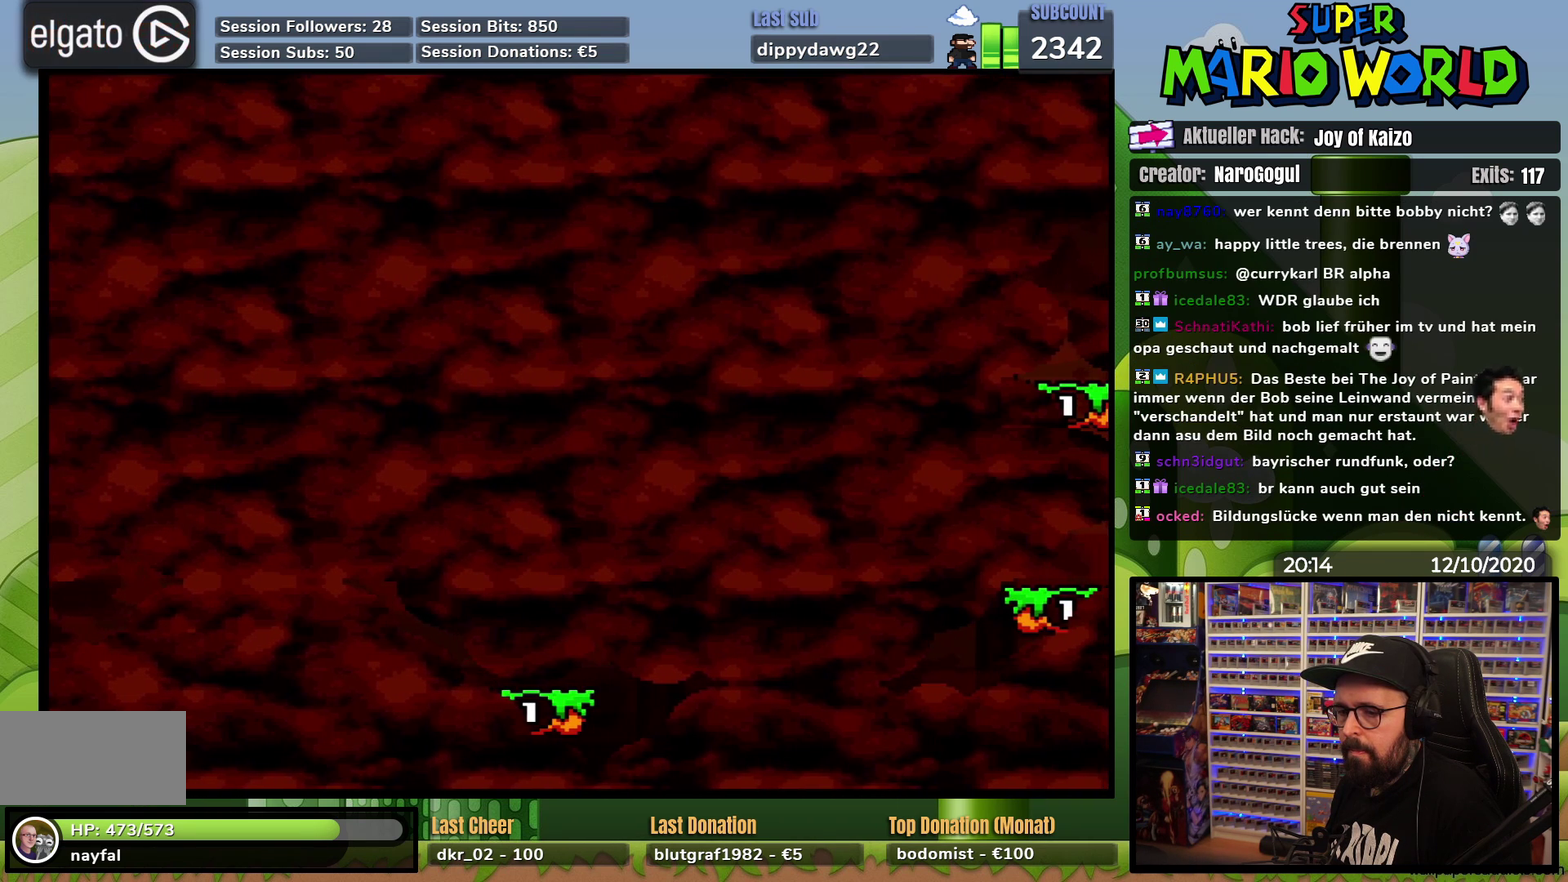
{"buttons": ["Y"], "events": [[17, "DPAD_RIGHT", "down"], [100, "DPAD_RIGHT", "up"]]}
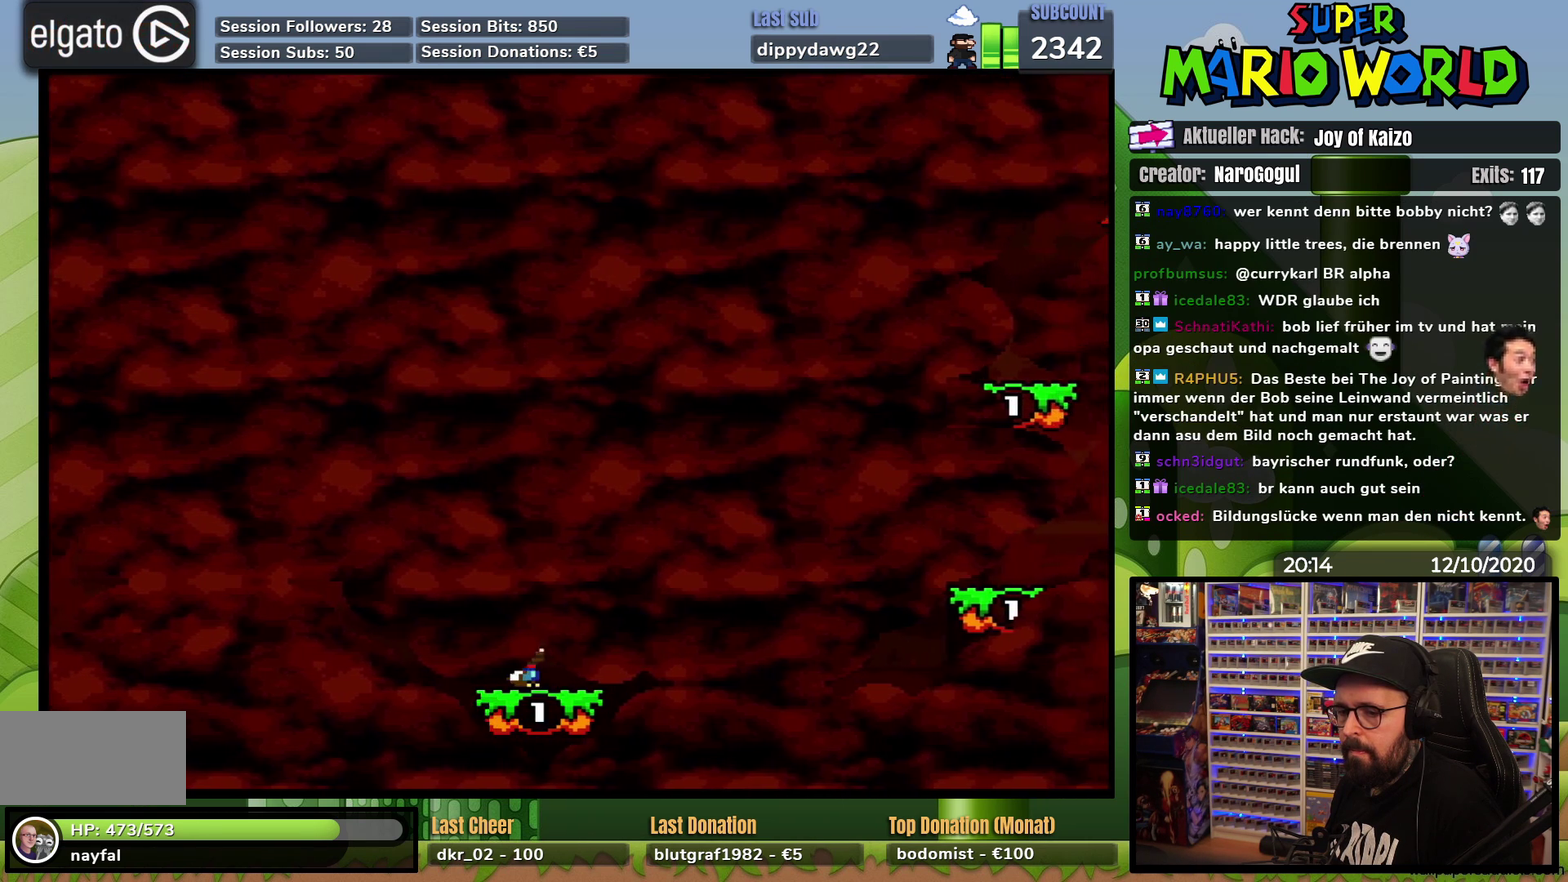
{"buttons": ["Y", "DPAD_RIGHT"], "events": [[150, "DPAD_RIGHT", "down"]]}
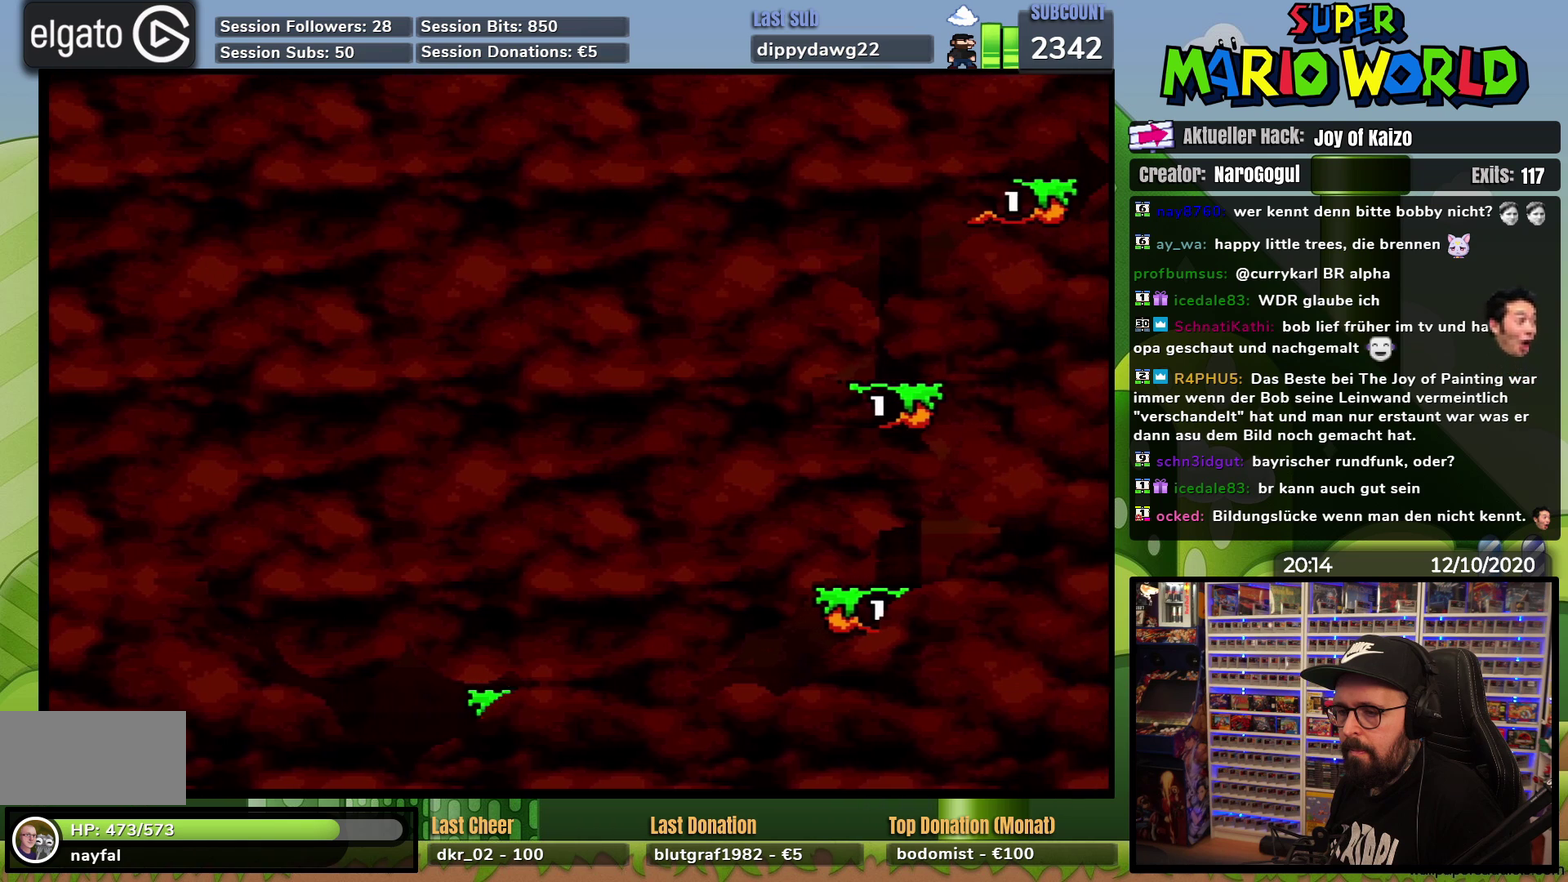
{"buttons": ["Y", "DPAD_UP", "DPAD_LEFT"], "events": [[501, "DPAD_LEFT", "down"], [501, "DPAD_RIGHT", "up"], [501, "DPAD_UP", "down"]]}
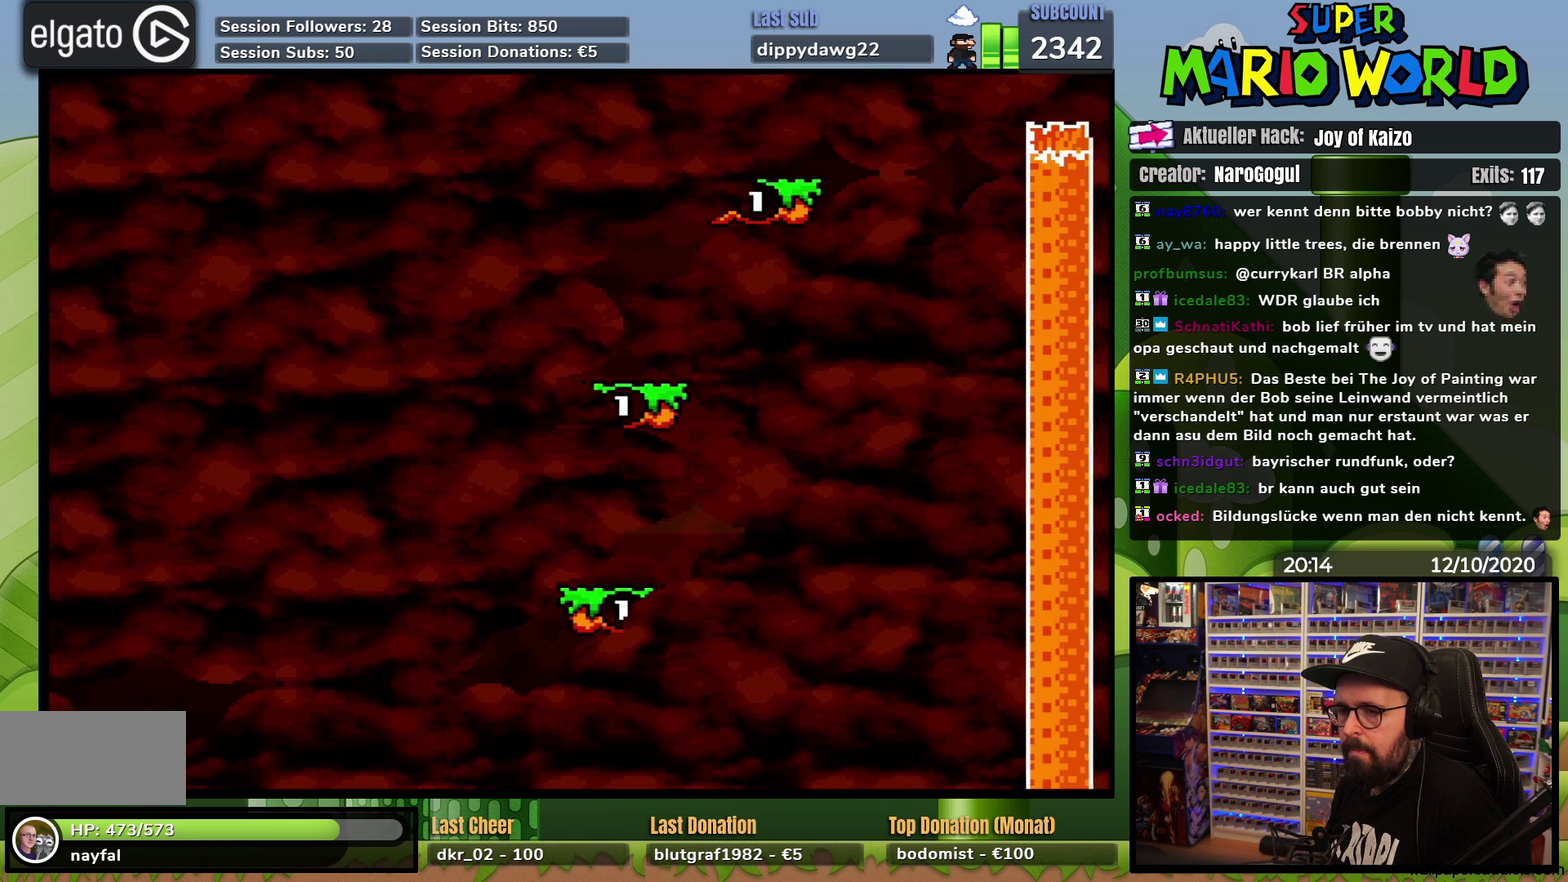
{"buttons": ["Y"], "events": [[16, "DPAD_UP", "up"], [216, "DPAD_LEFT", "up"], [317, "DPAD_RIGHT", "down"], [417, "DPAD_RIGHT", "up"]]}
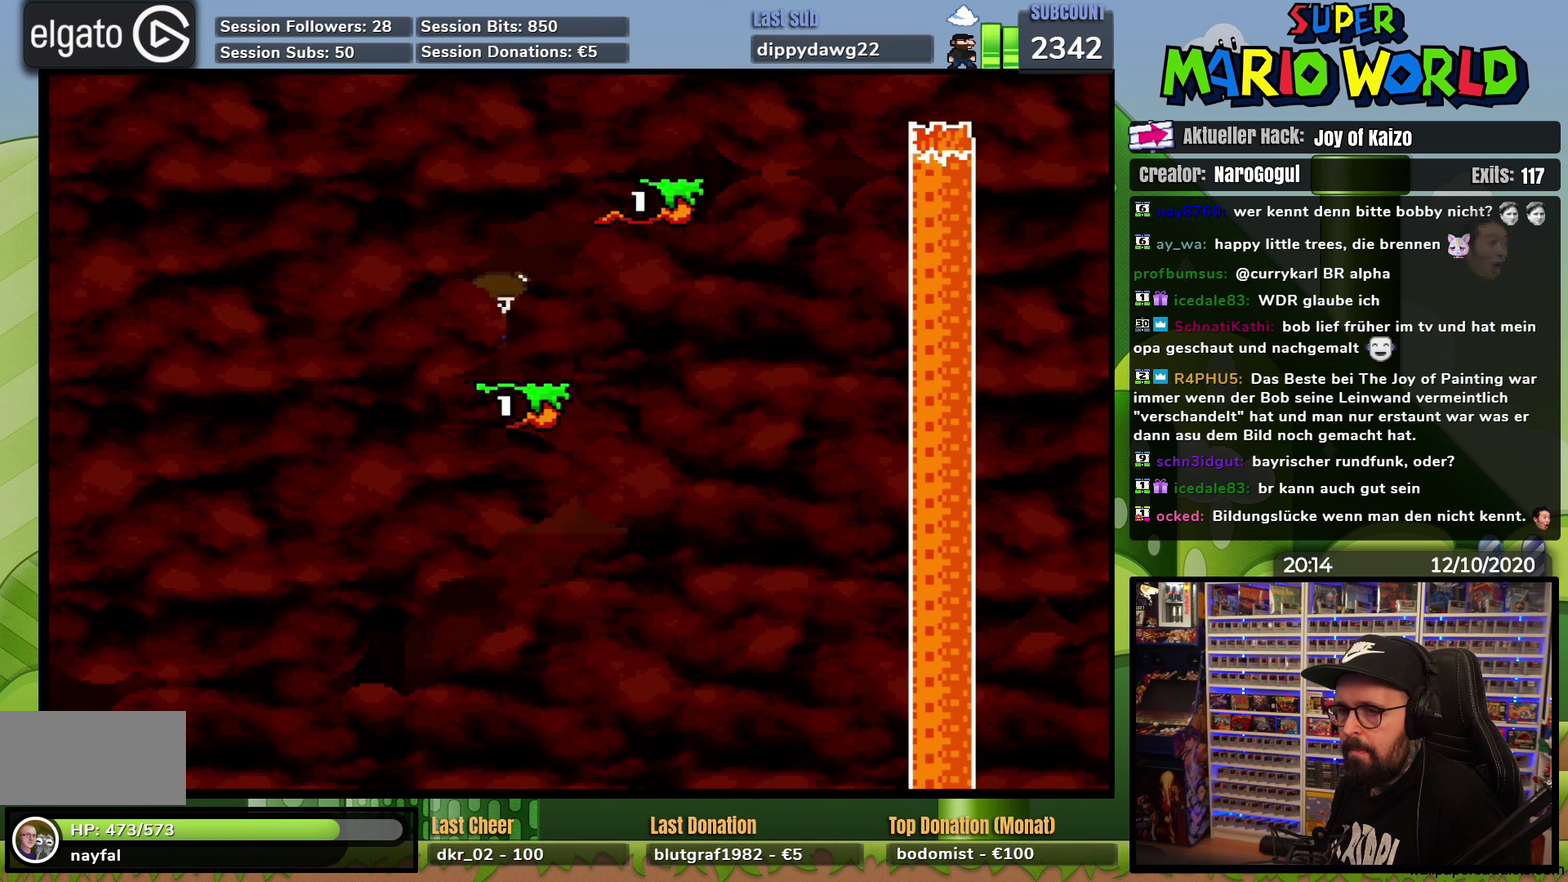
{"buttons": ["Y"], "events": [[33, "DPAD_RIGHT", "down"], [334, "DPAD_RIGHT", "up"], [367, "DPAD_LEFT", "down"], [501, "DPAD_LEFT", "up"]]}
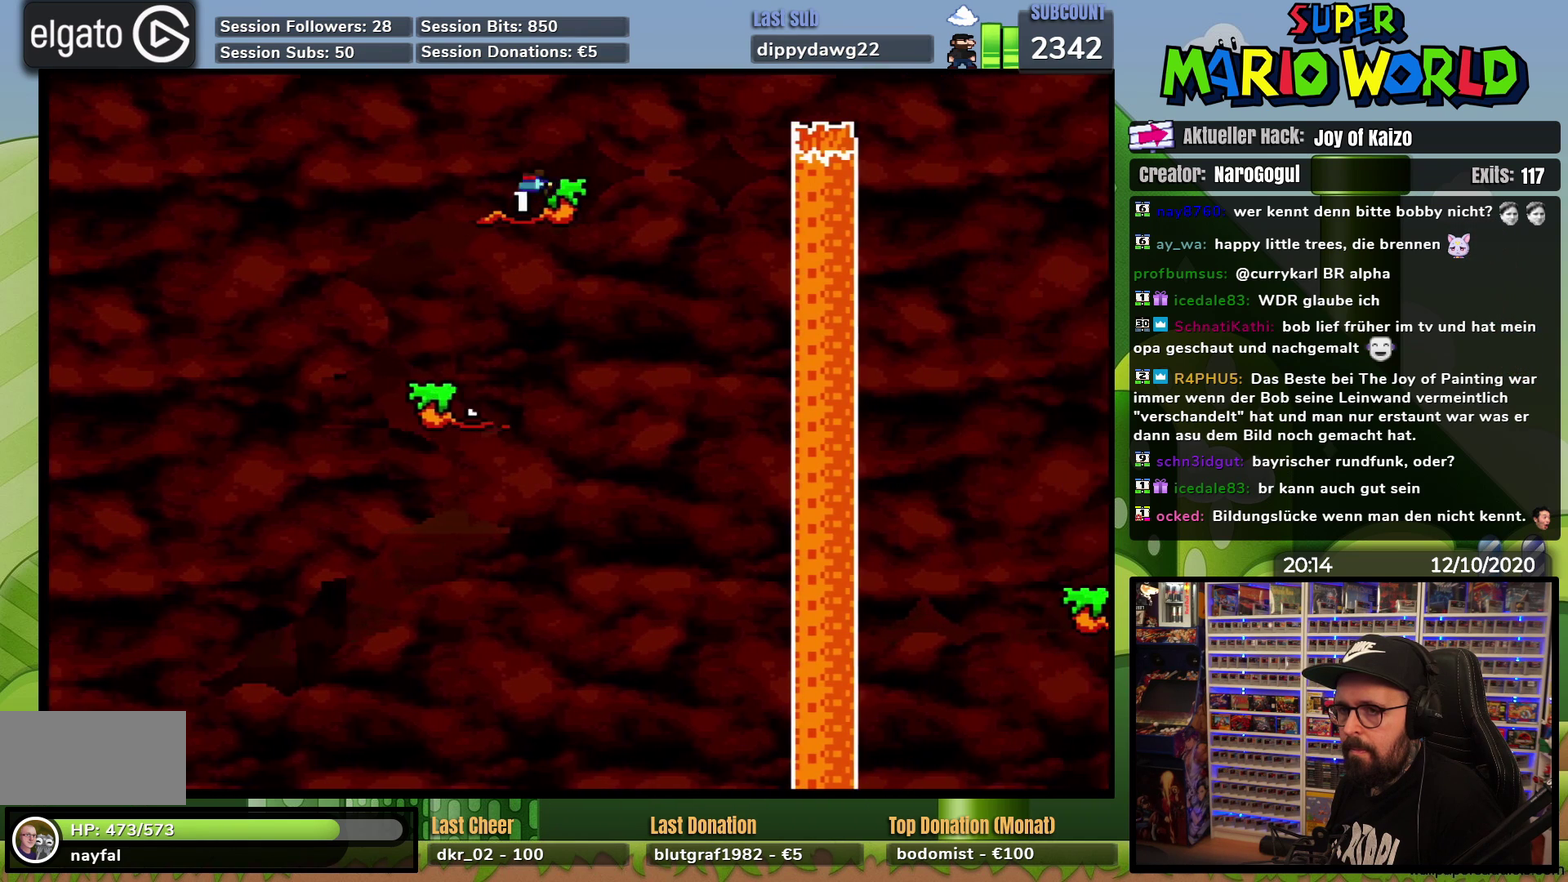
{"buttons": ["Y", "DPAD_RIGHT"], "events": [[200, "DPAD_RIGHT", "down"]]}
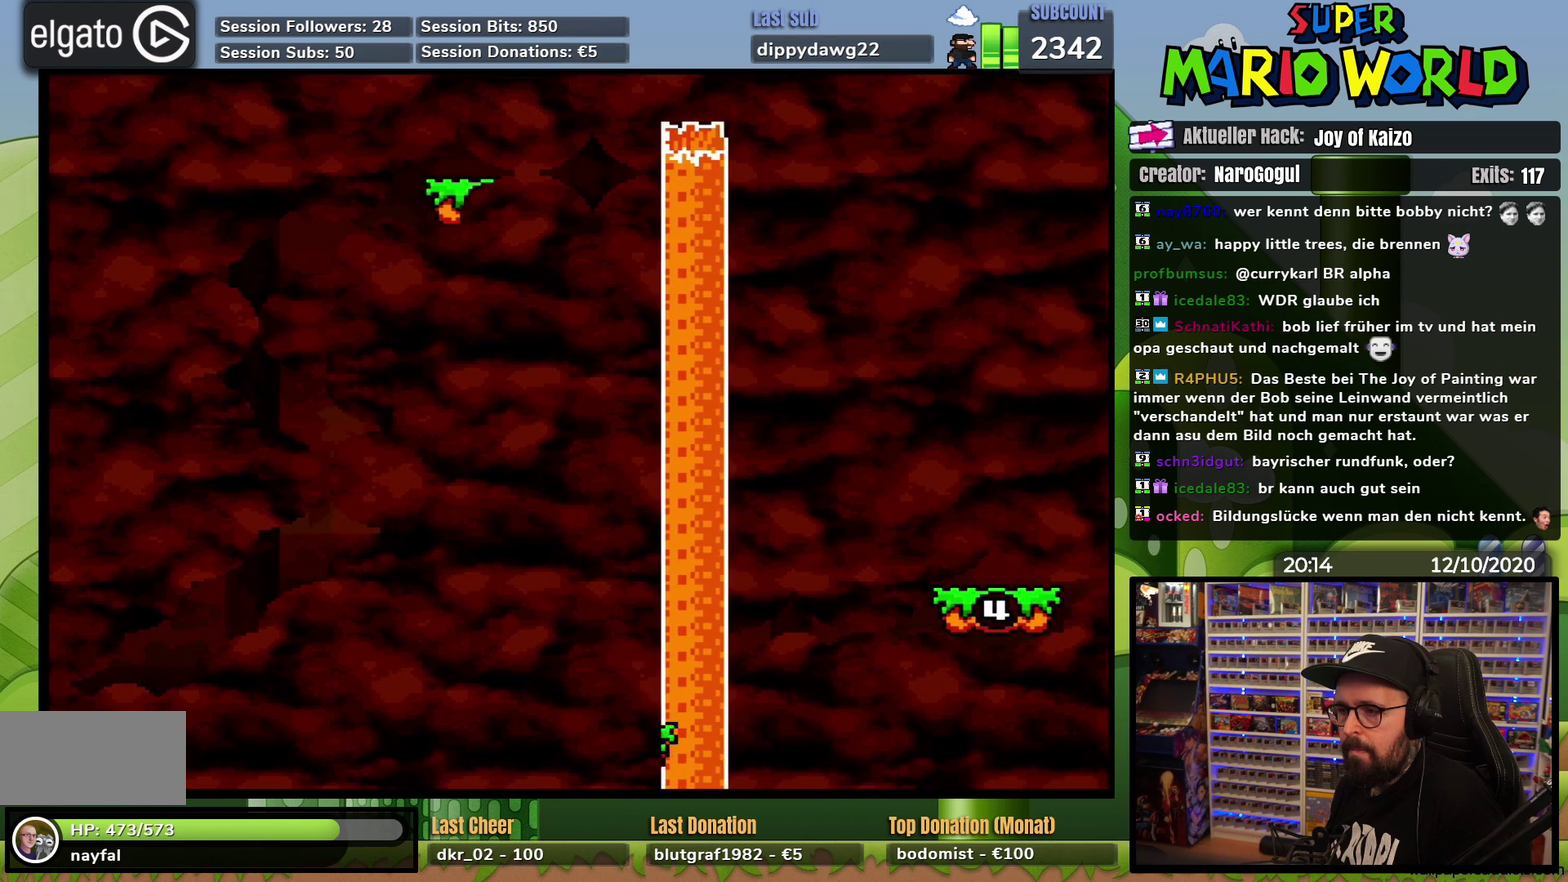
{"buttons": ["Y", "DPAD_RIGHT"], "events": []}
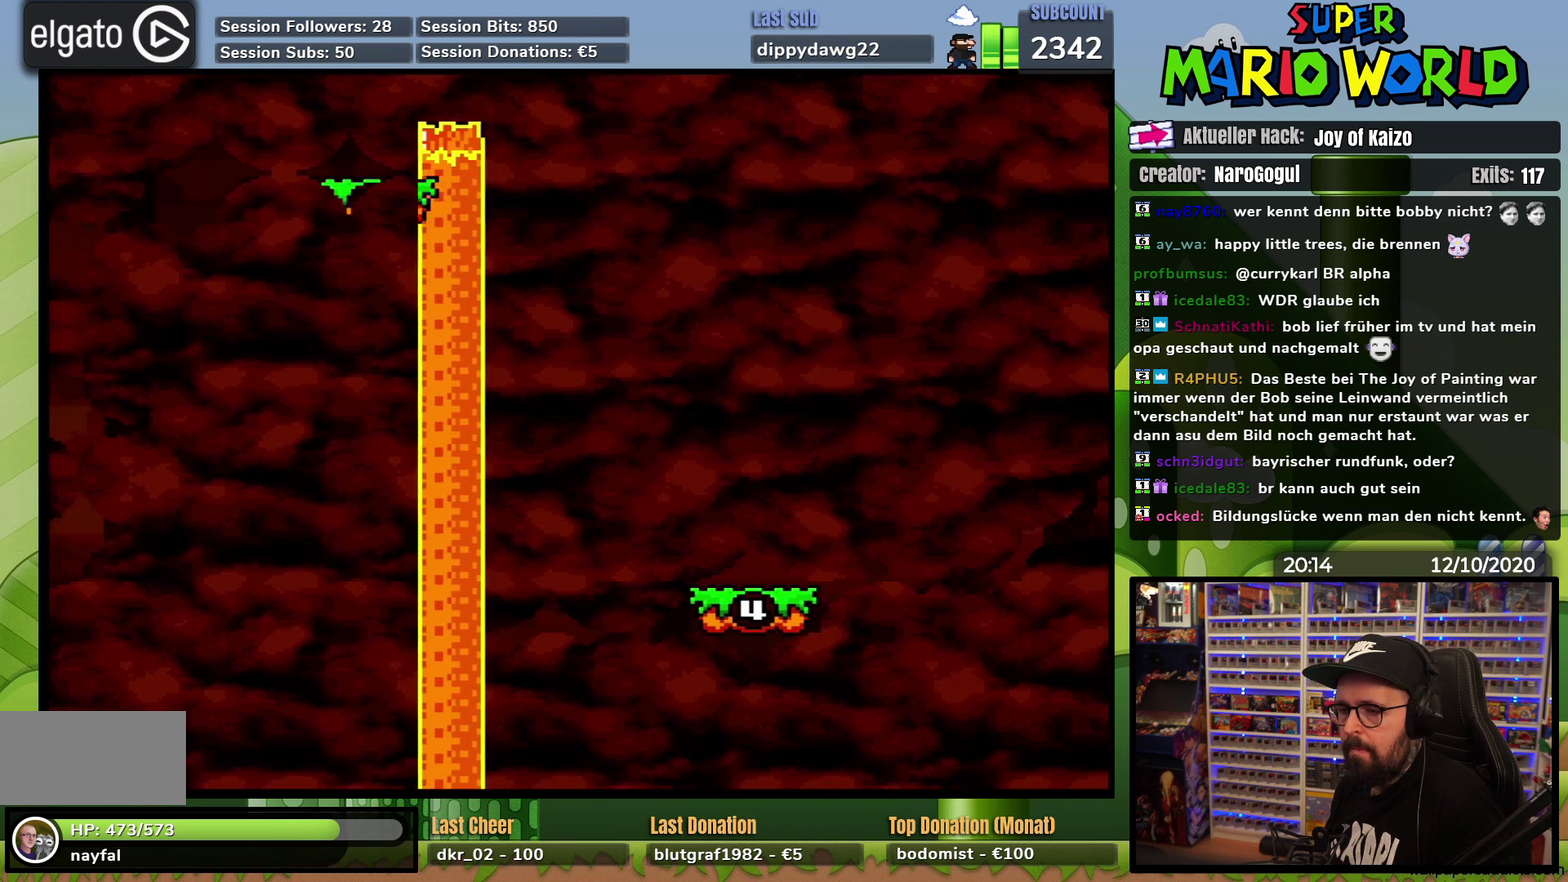
{"buttons": ["Y"], "events": [[166, "DPAD_RIGHT", "up"], [183, "DPAD_LEFT", "down"], [317, "DPAD_LEFT", "up"]]}
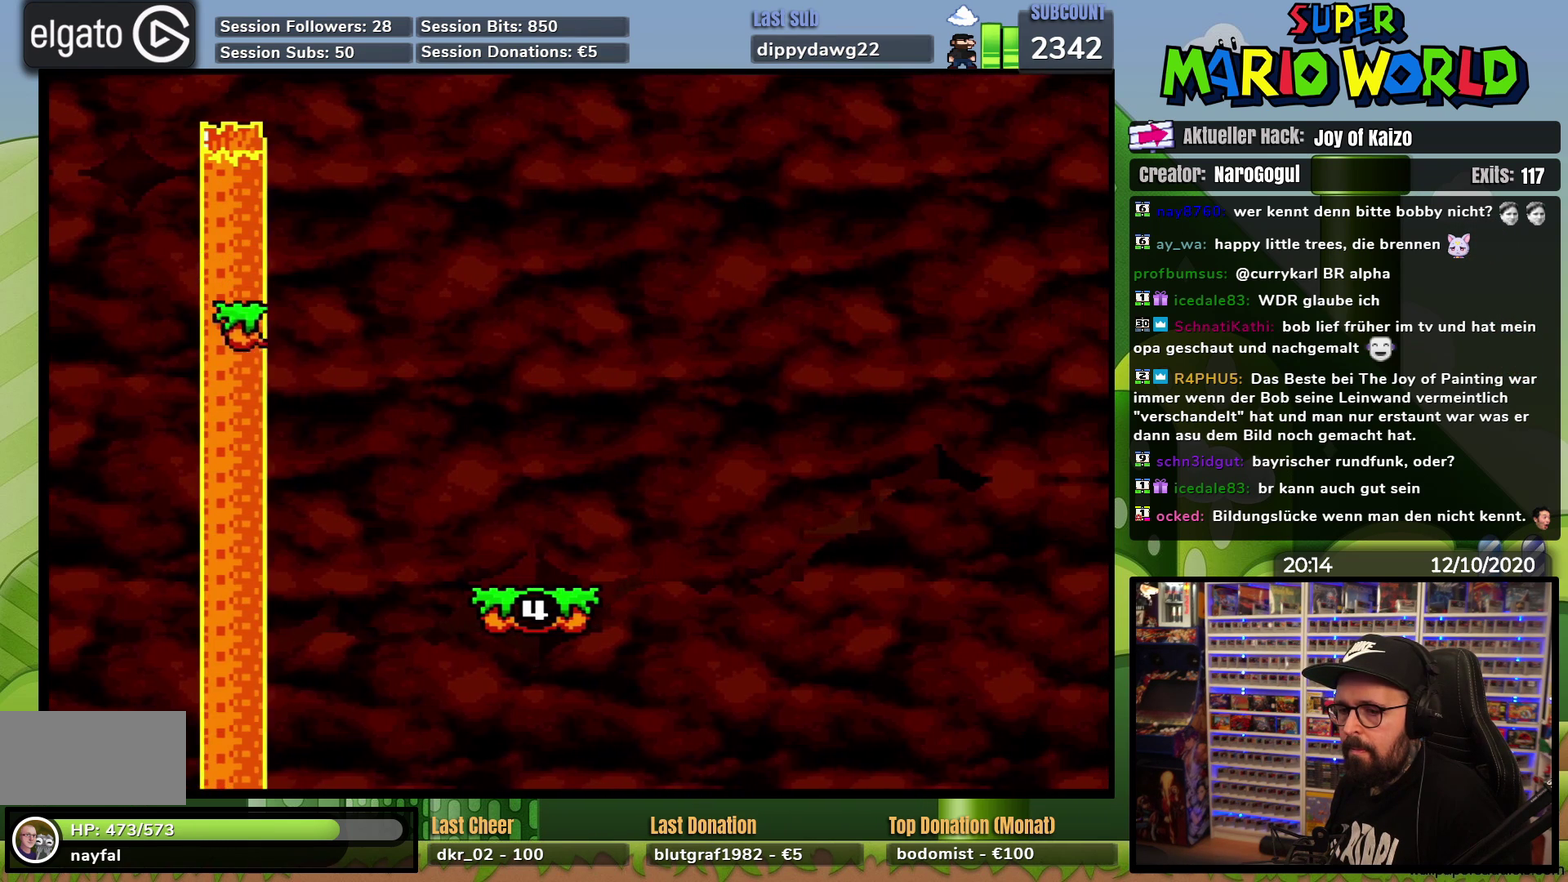
{"buttons": ["Y"], "events": []}
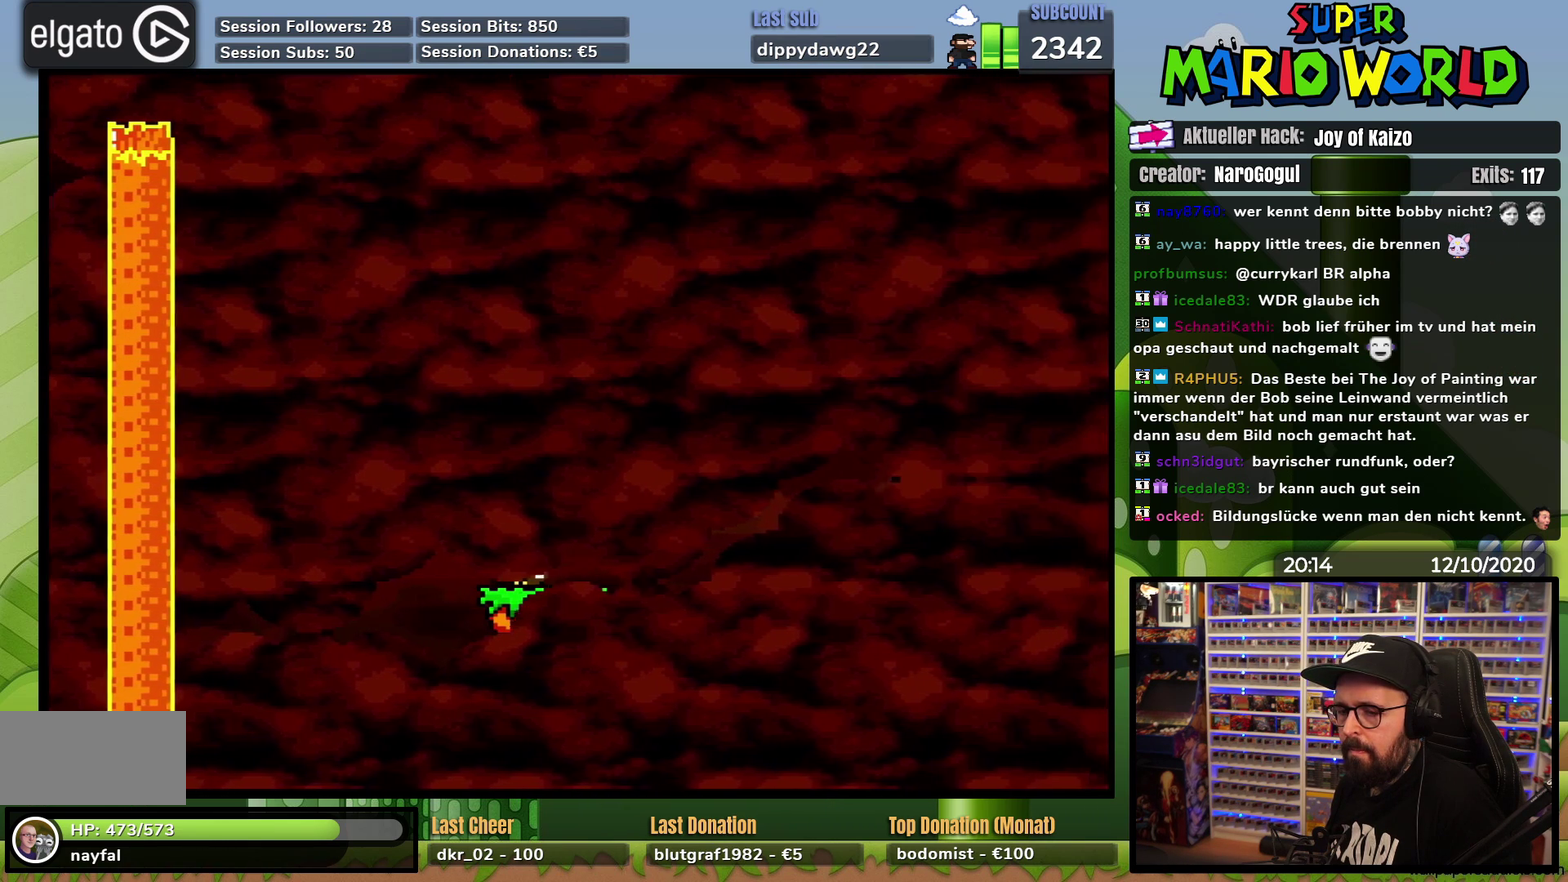
{"buttons": ["Y"], "events": []}
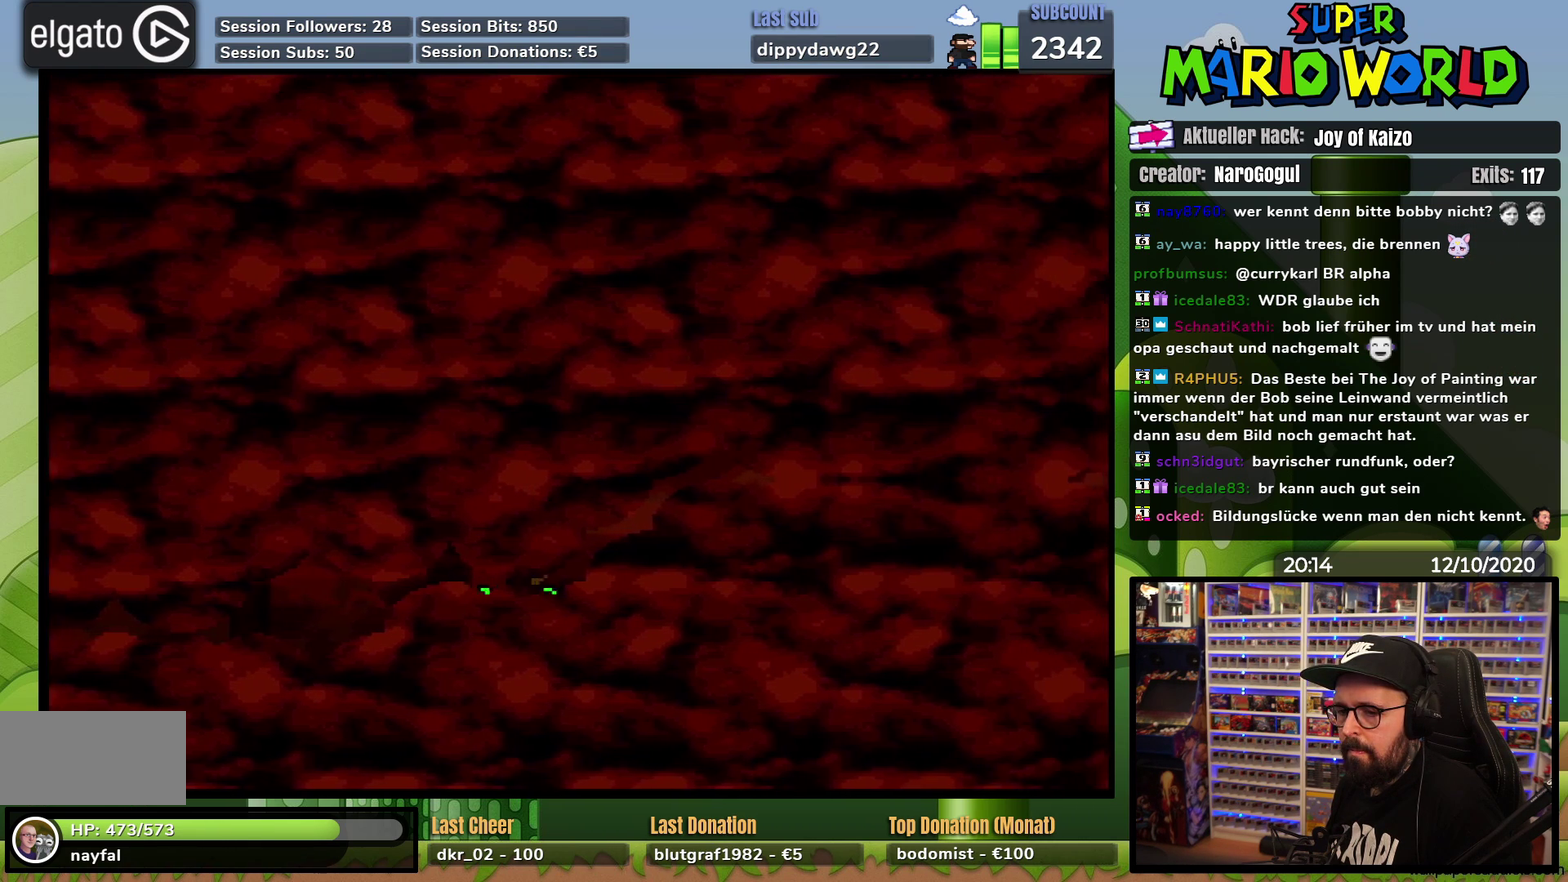
{"buttons": ["Y"], "events": [[100, "DPAD_RIGHT", "down"], [167, "DPAD_RIGHT", "up"]]}
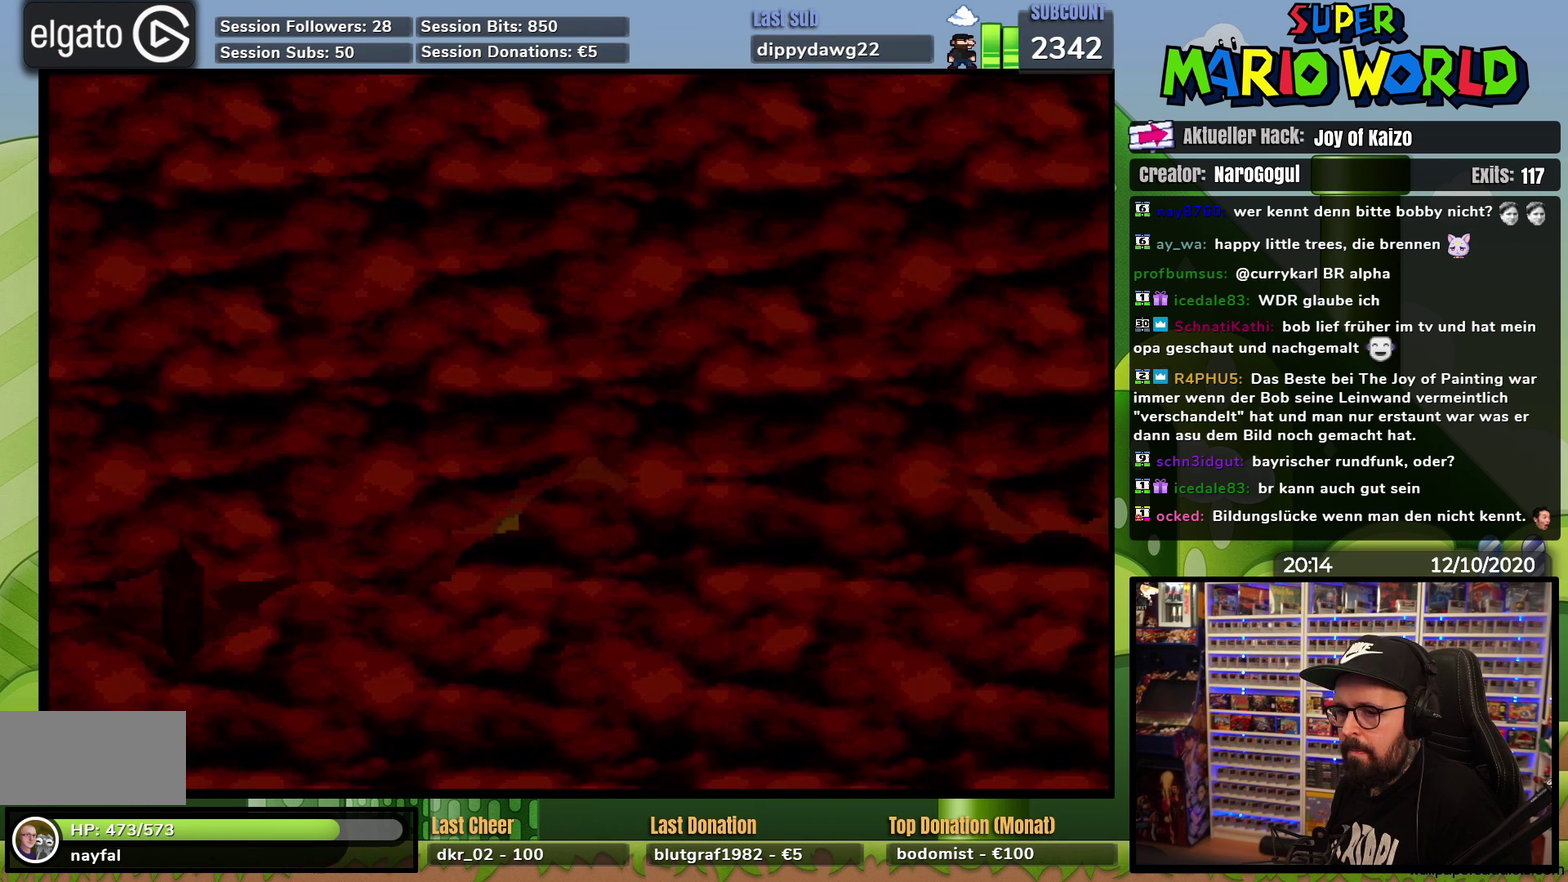
{"buttons": ["Y"], "events": []}
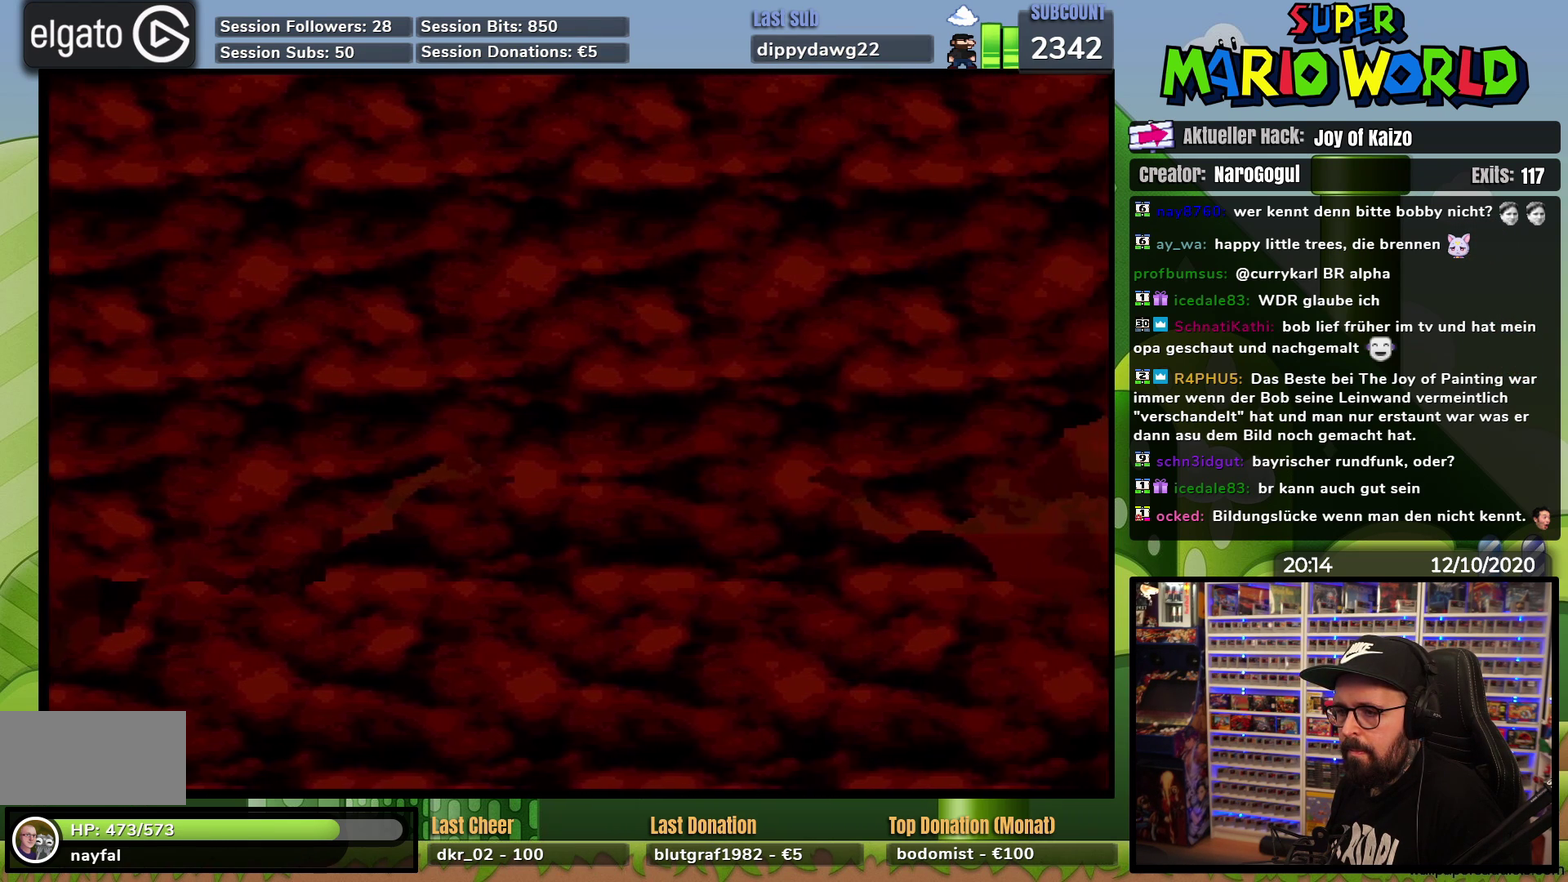
{"buttons": ["Y"], "events": []}
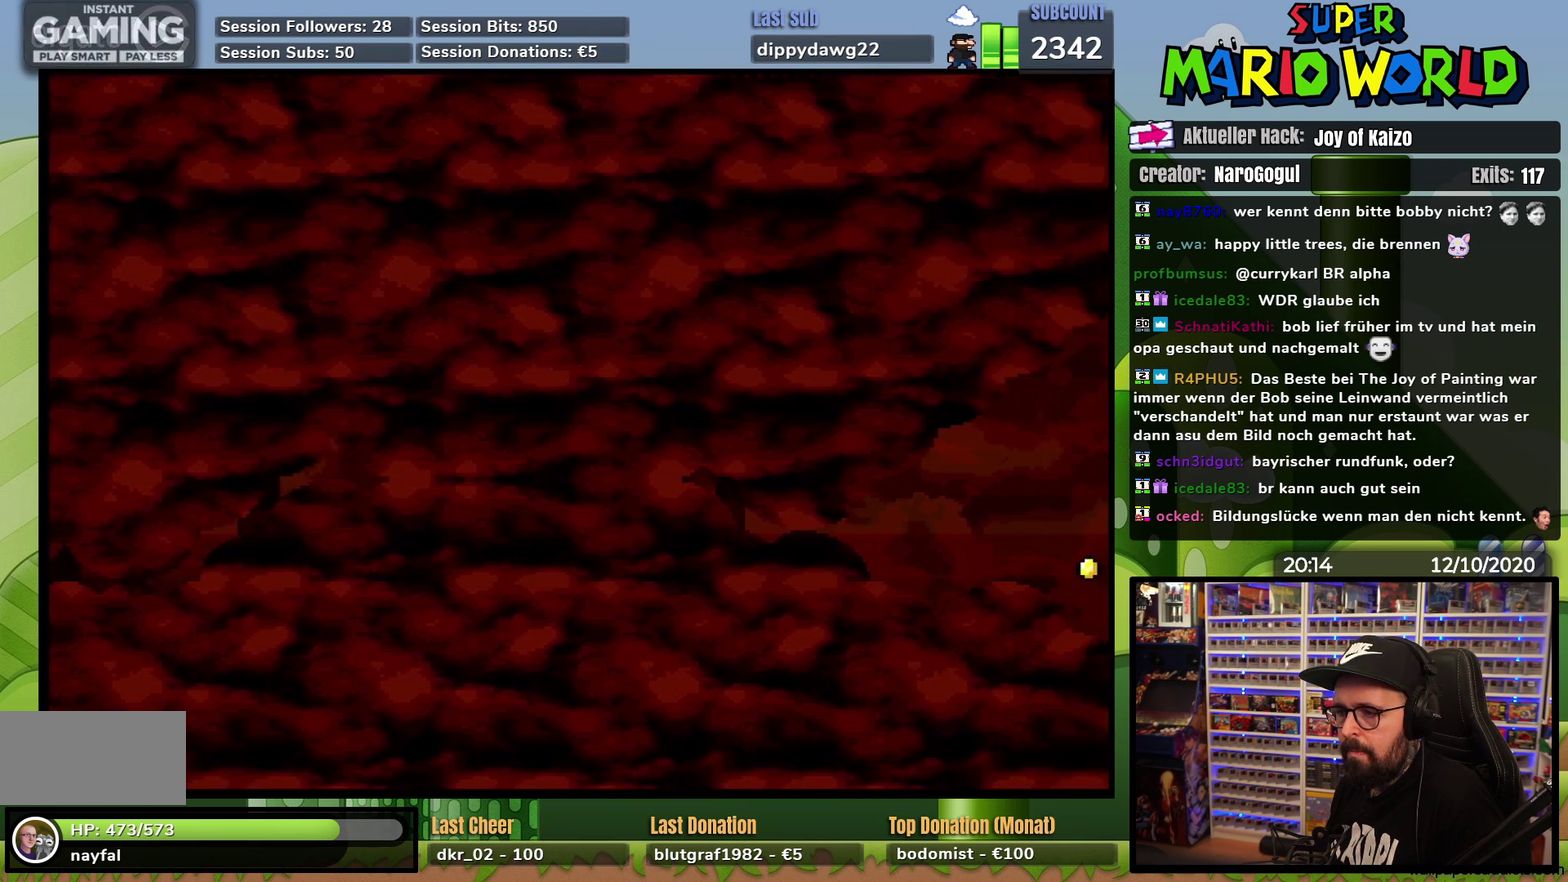
{"buttons": ["Y"], "events": []}
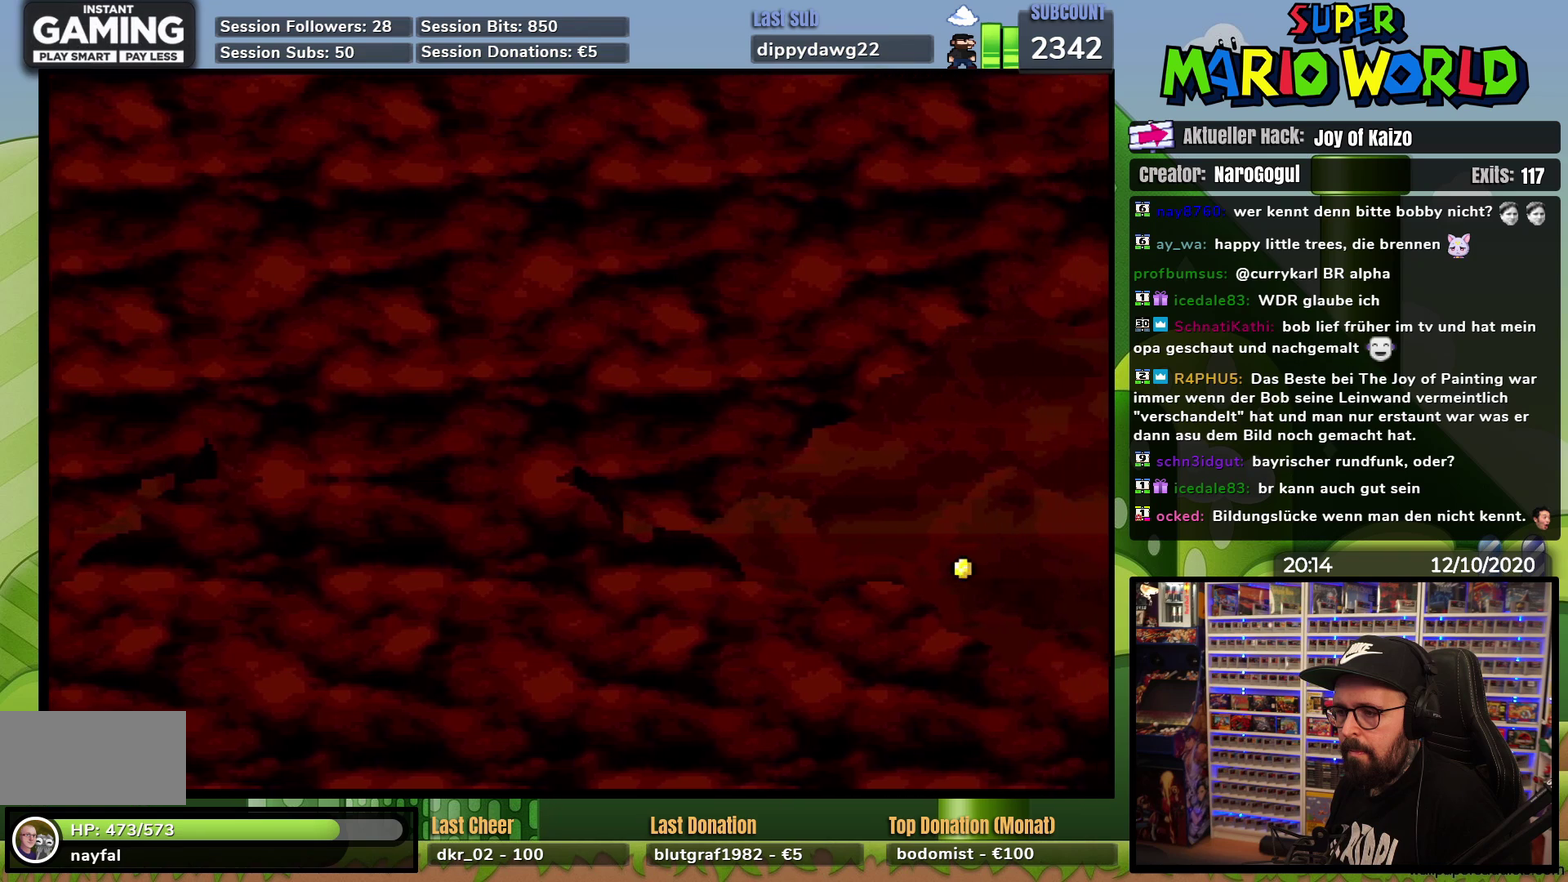
{"buttons": ["Y"], "events": []}
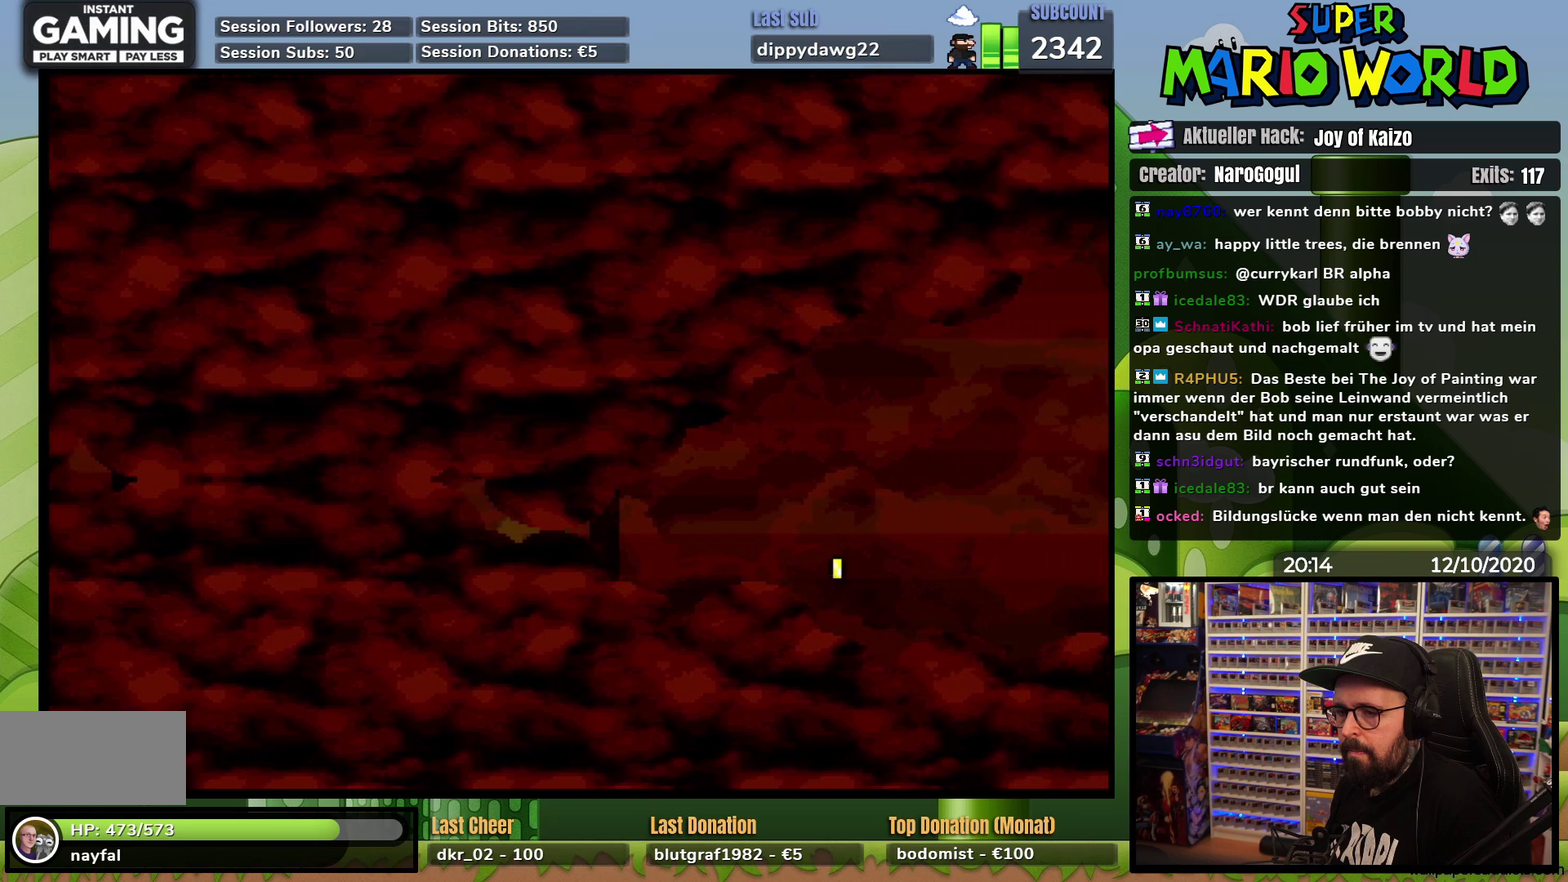
{"buttons": ["Y", "DPAD_RIGHT"], "events": [[417, "DPAD_RIGHT", "down"]]}
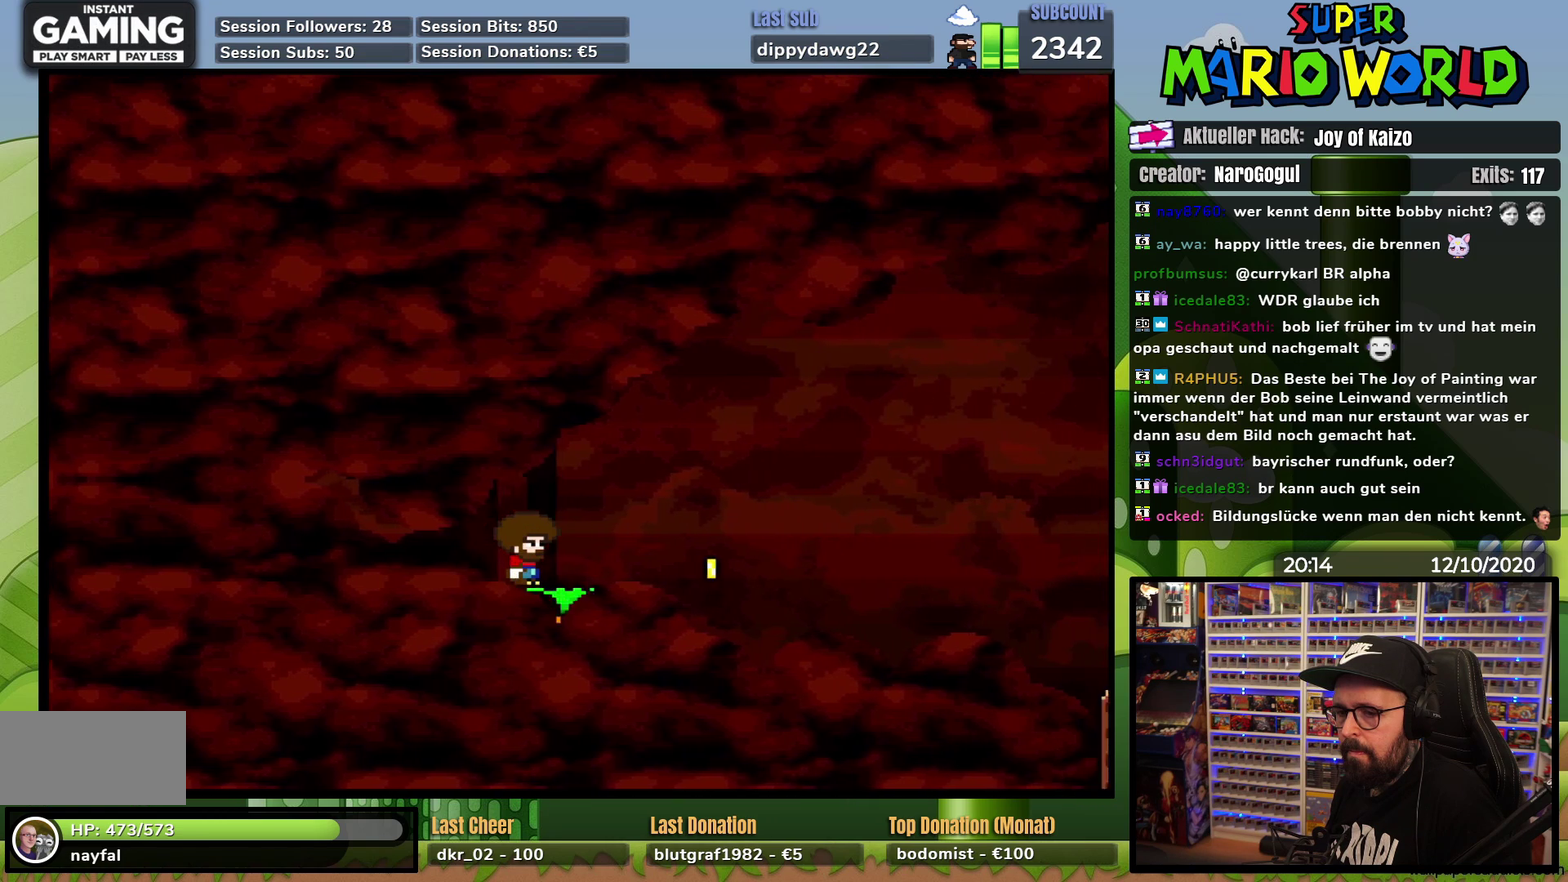
{"buttons": ["Y", "DPAD_RIGHT"], "events": []}
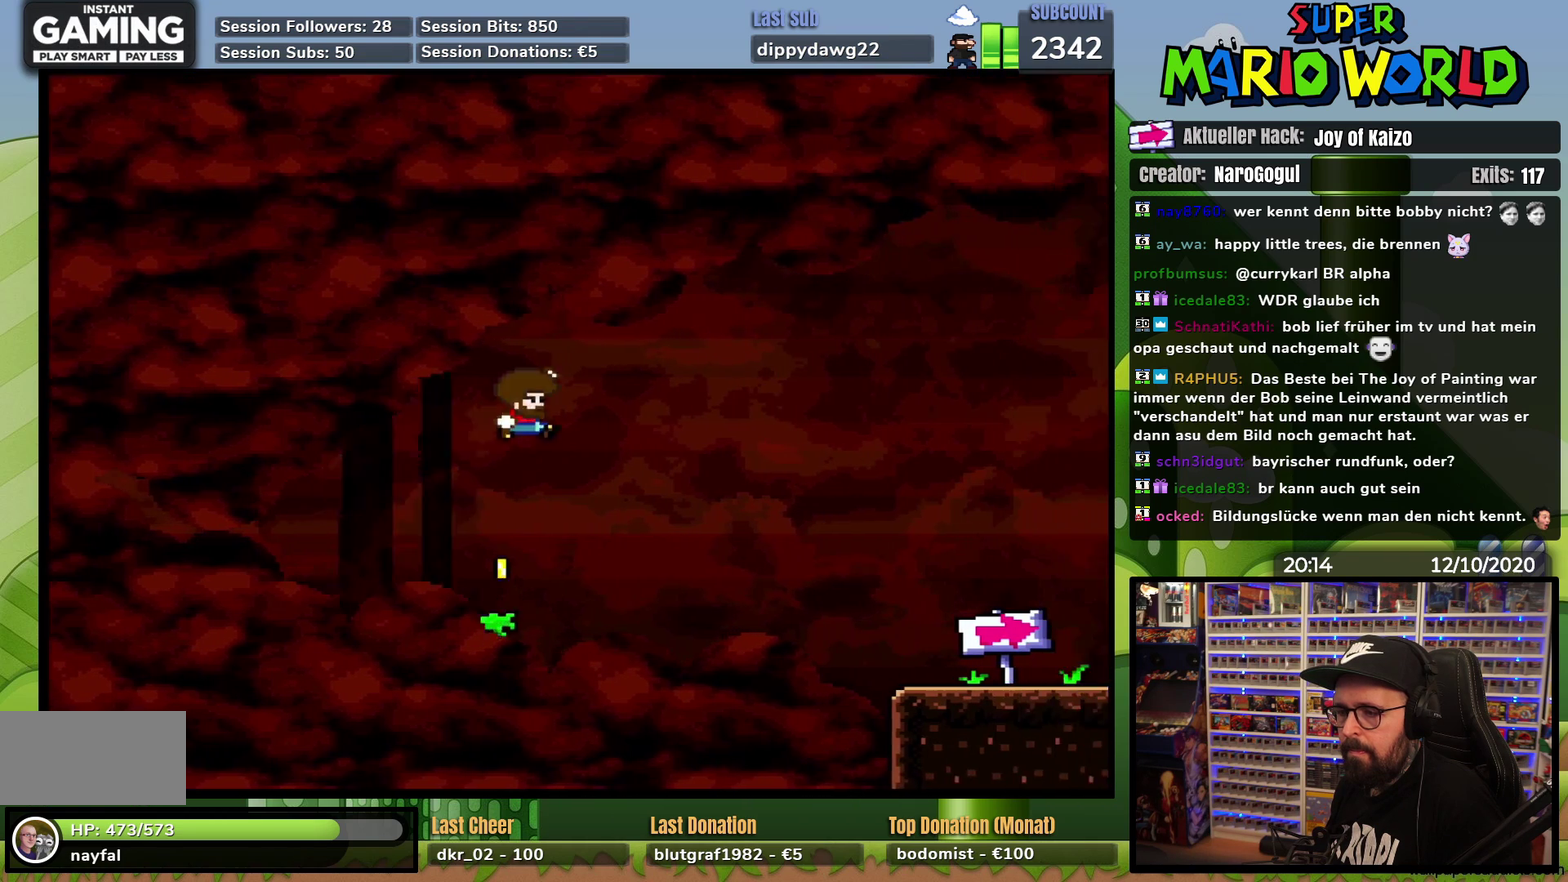
{"buttons": ["Y", "DPAD_RIGHT"], "events": []}
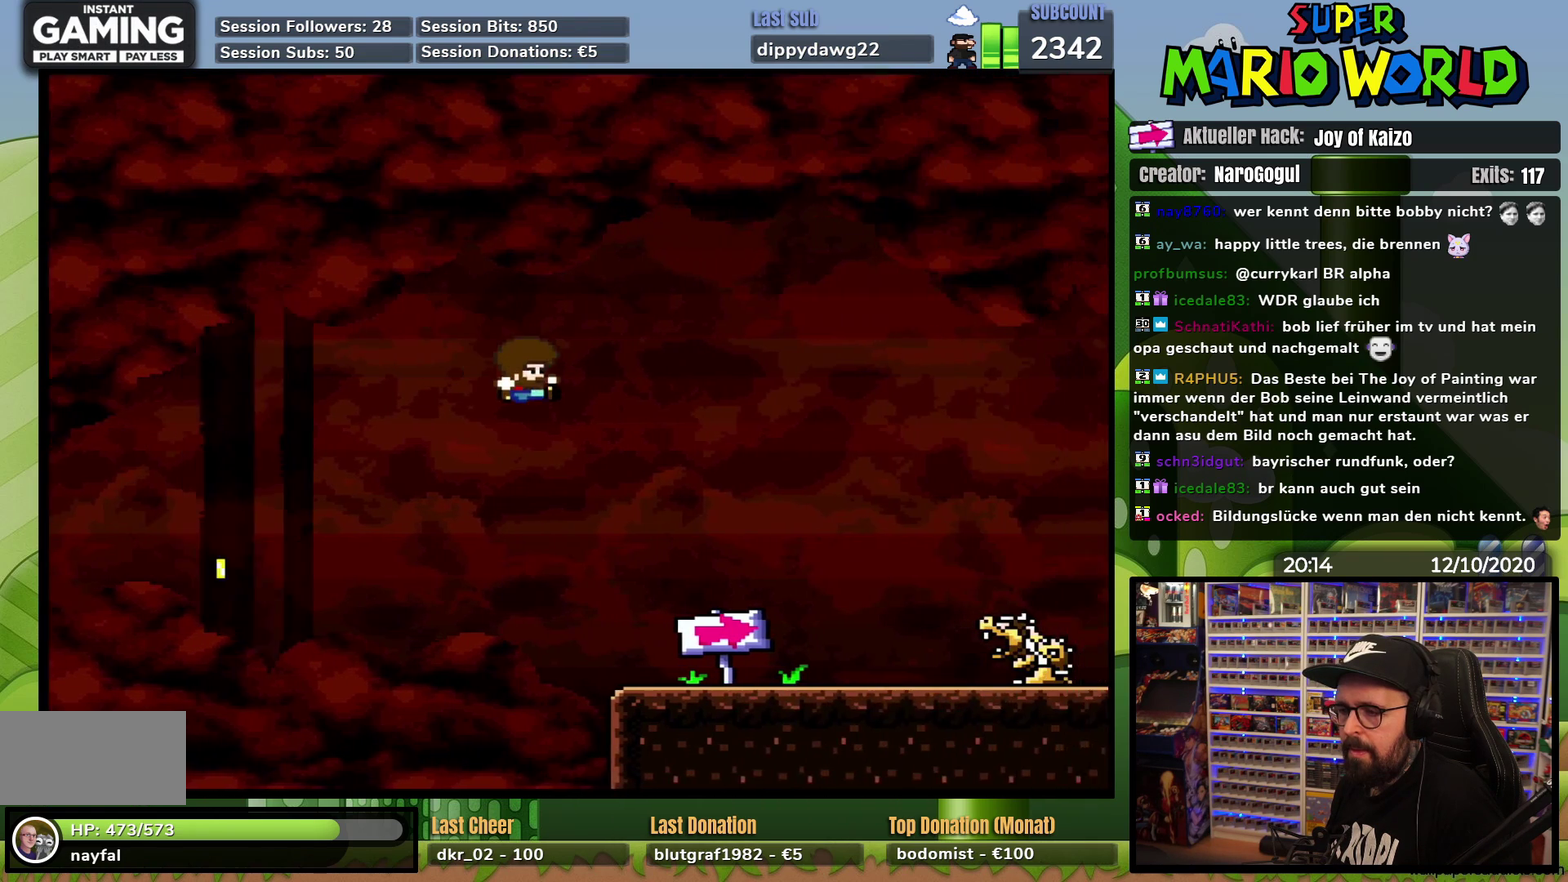
{"buttons": ["X"], "events": [[50, "DPAD_RIGHT", "up"], [67, "DPAD_LEFT", "down"], [167, "DPAD_UP", "down"], [217, "DPAD_LEFT", "up"], [234, "DPAD_UP", "up"], [284, "Y", "up"], [367, "X", "down"]]}
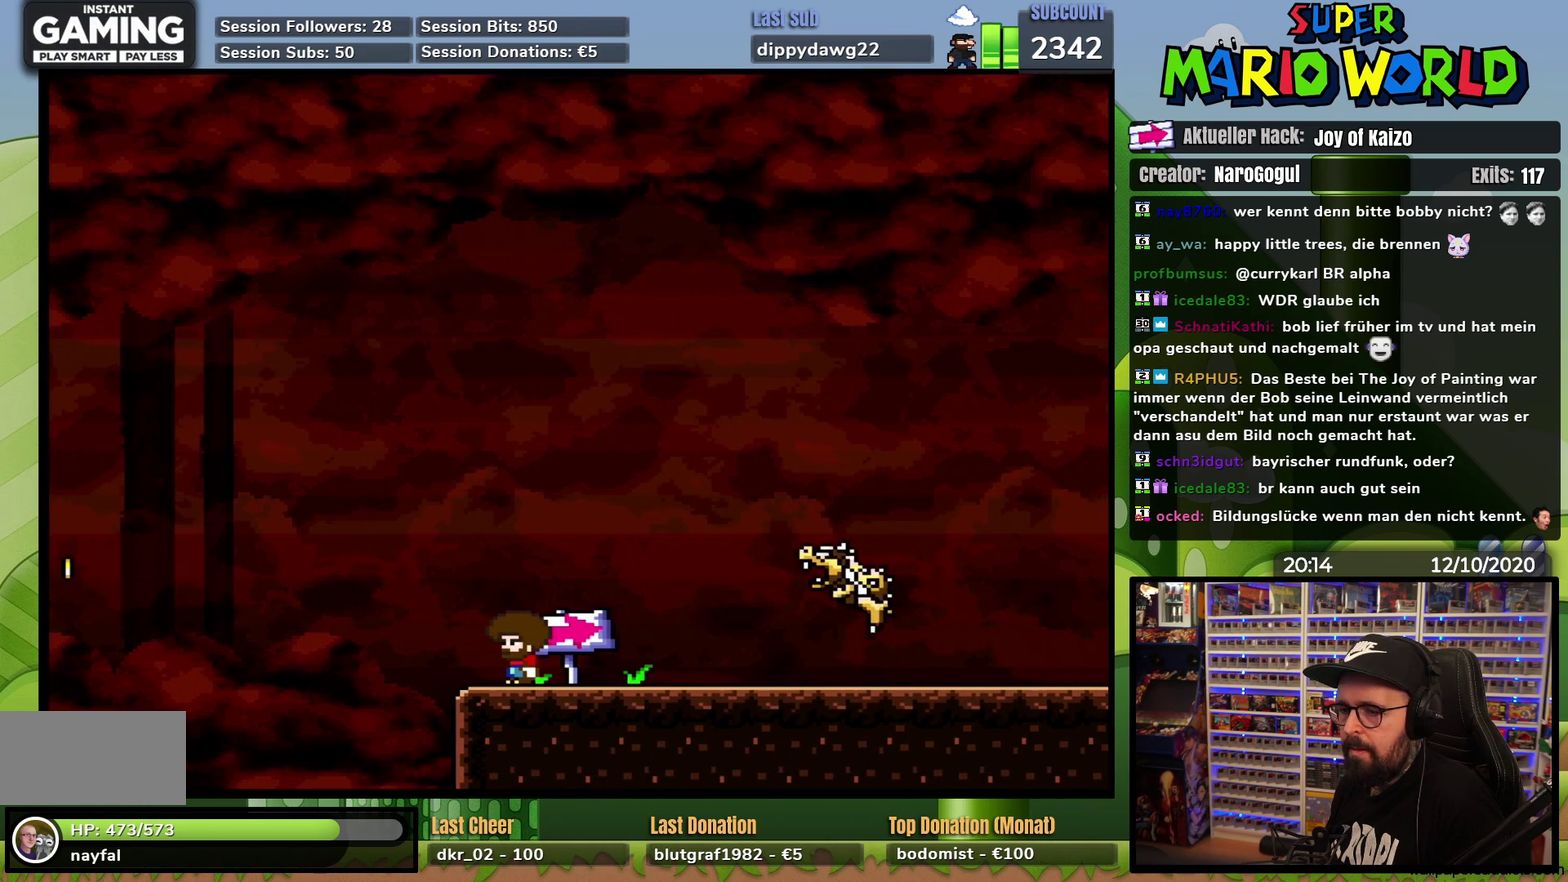
{"buttons": ["A", "X", "DPAD_RIGHT"], "events": [[300, "DPAD_RIGHT", "down"], [317, "A", "down"]]}
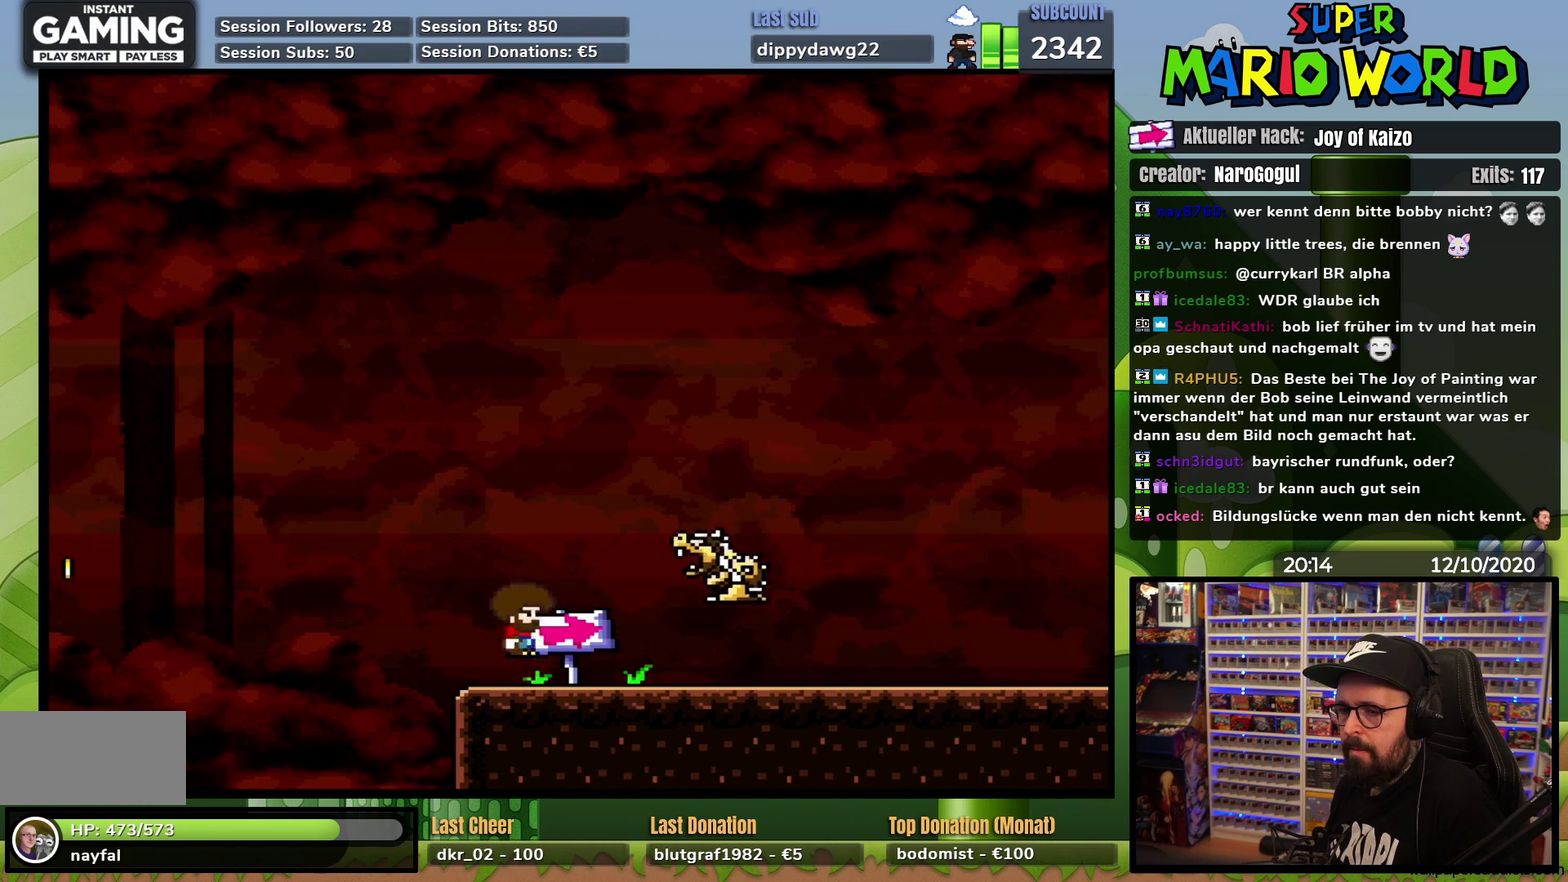
{"buttons": ["A", "X", "DPAD_RIGHT"], "events": []}
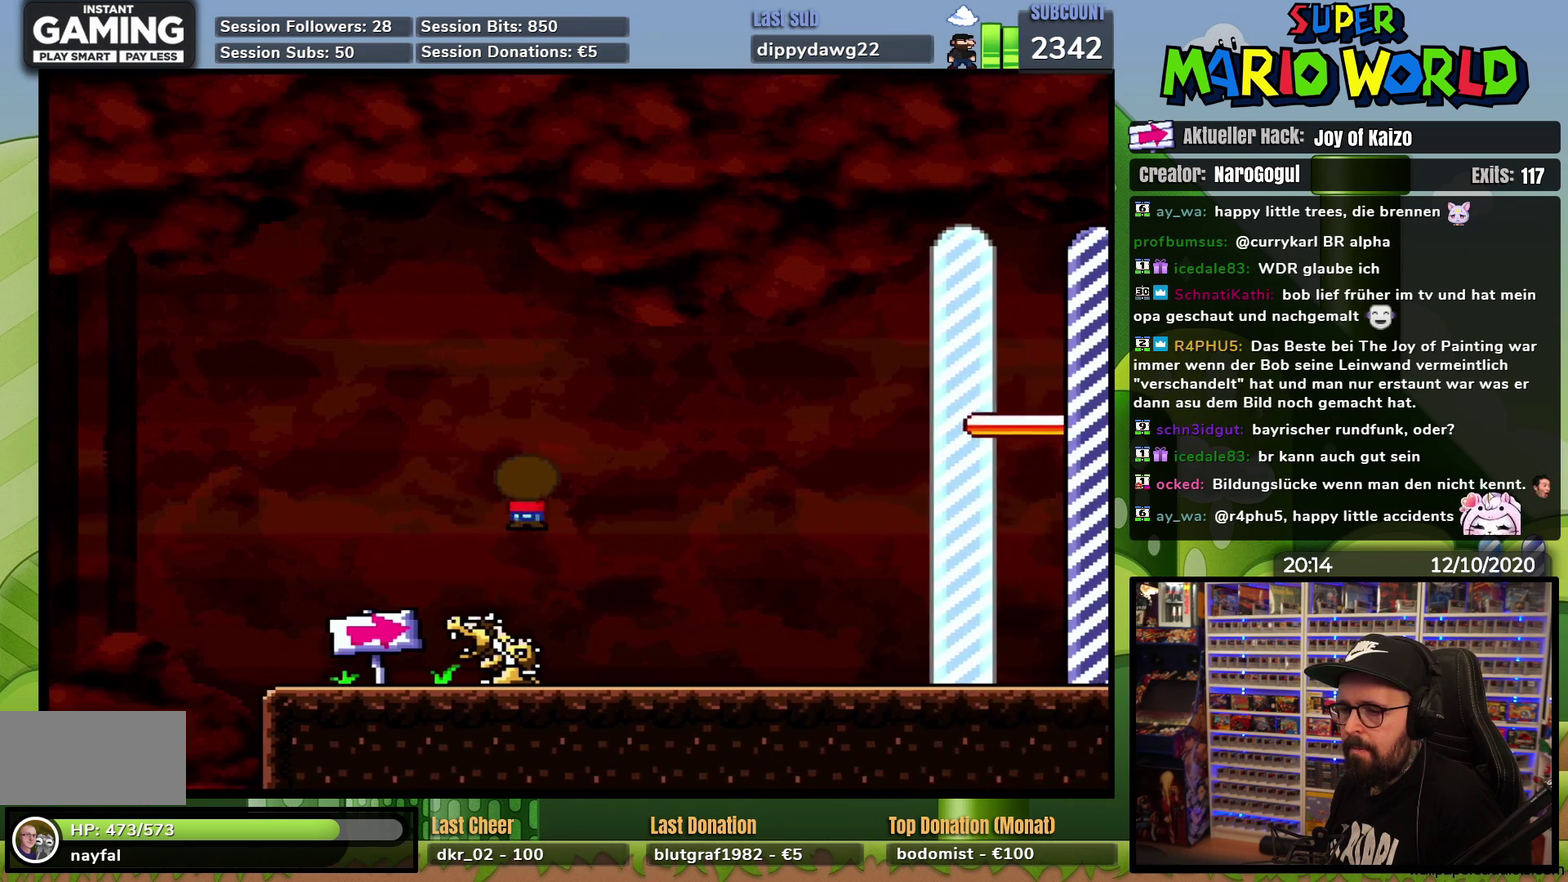
{"buttons": ["X", "DPAD_RIGHT"], "events": [[16, "A", "up"]]}
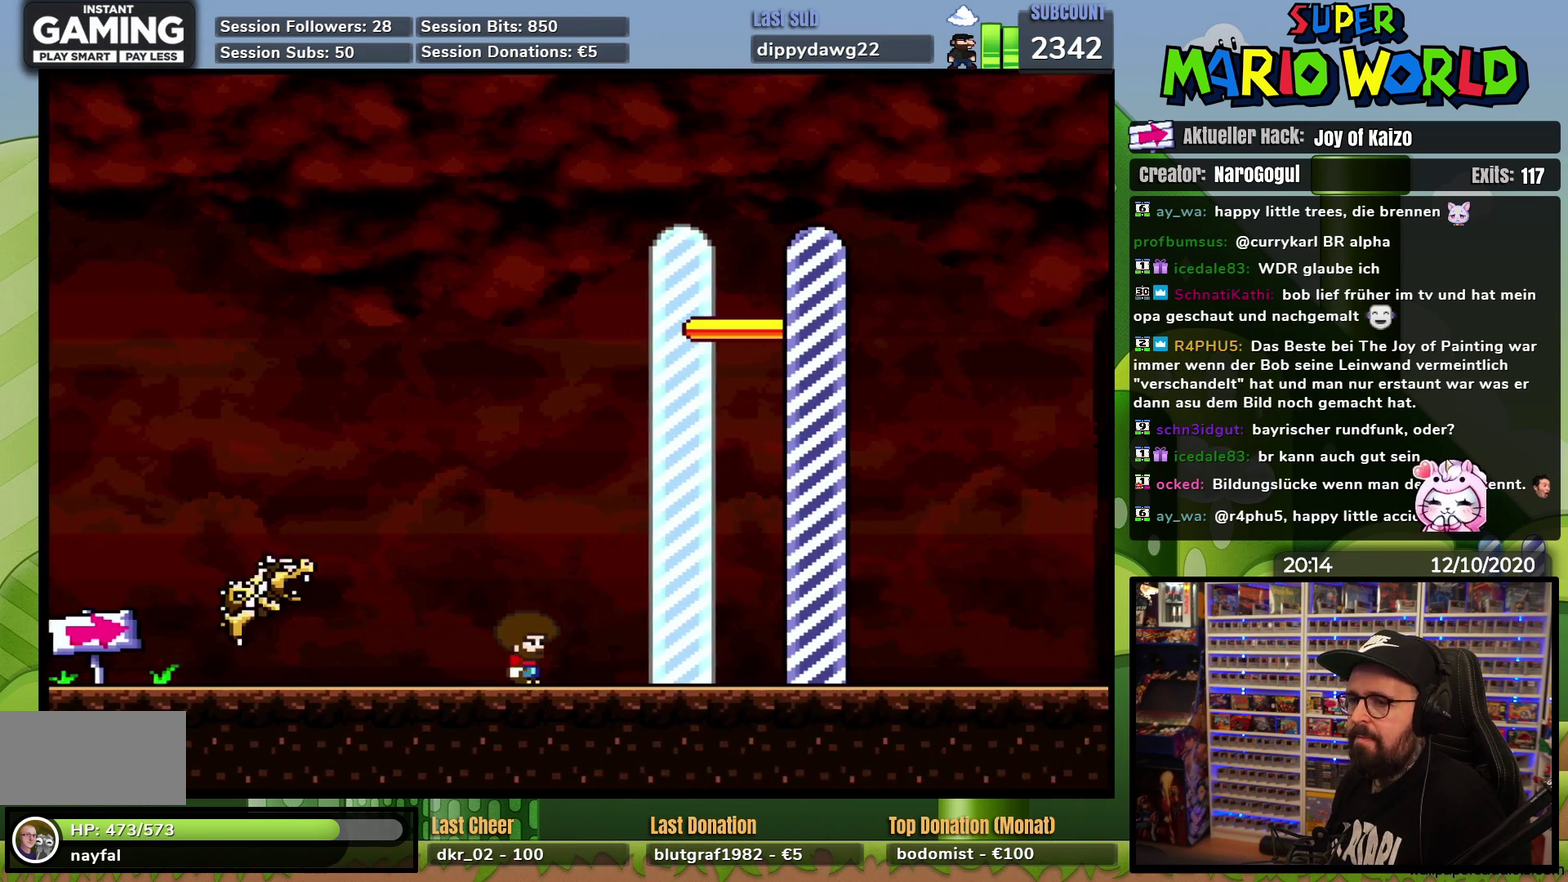
{"buttons": [], "events": [[351, "X", "up"], [367, "DPAD_RIGHT", "up"]]}